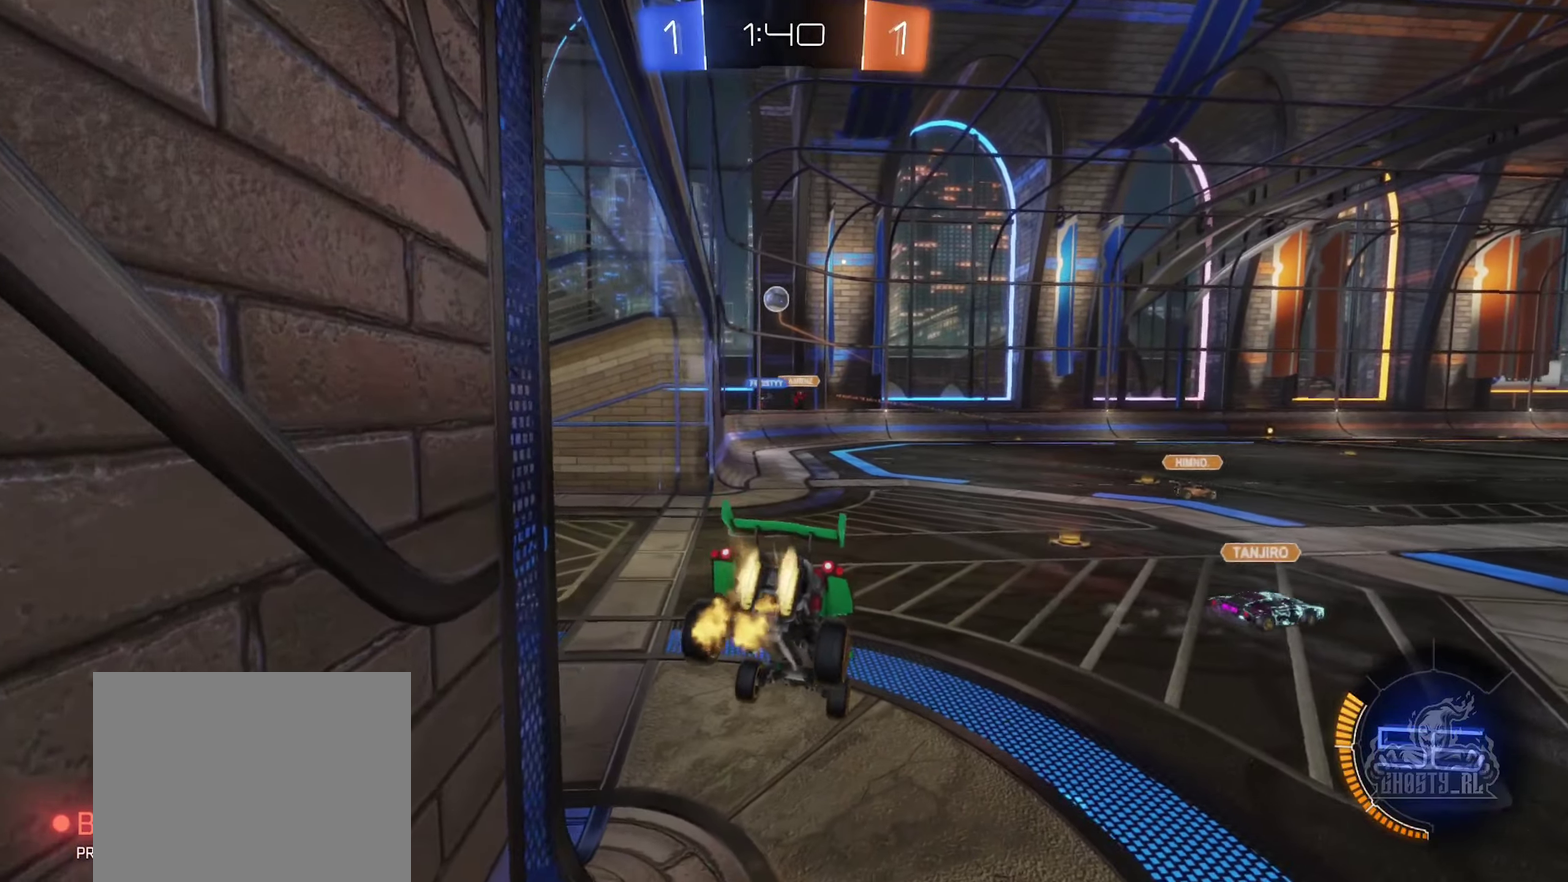
Gameplay with a controller (Xbox layout); each line is a JSON object with the inputs held at the frame after it. "events" lists button and stick changes between this image and that frame as [ms after this image, input, new state], when the widget could be followed in between.
{"buttons": [], "left_stick": "center", "right_stick": "center", "events": [[34, "left_stick", "down"], [167, "B", "up"], [200, "R2", "up"], [300, "left_stick", "center"]]}
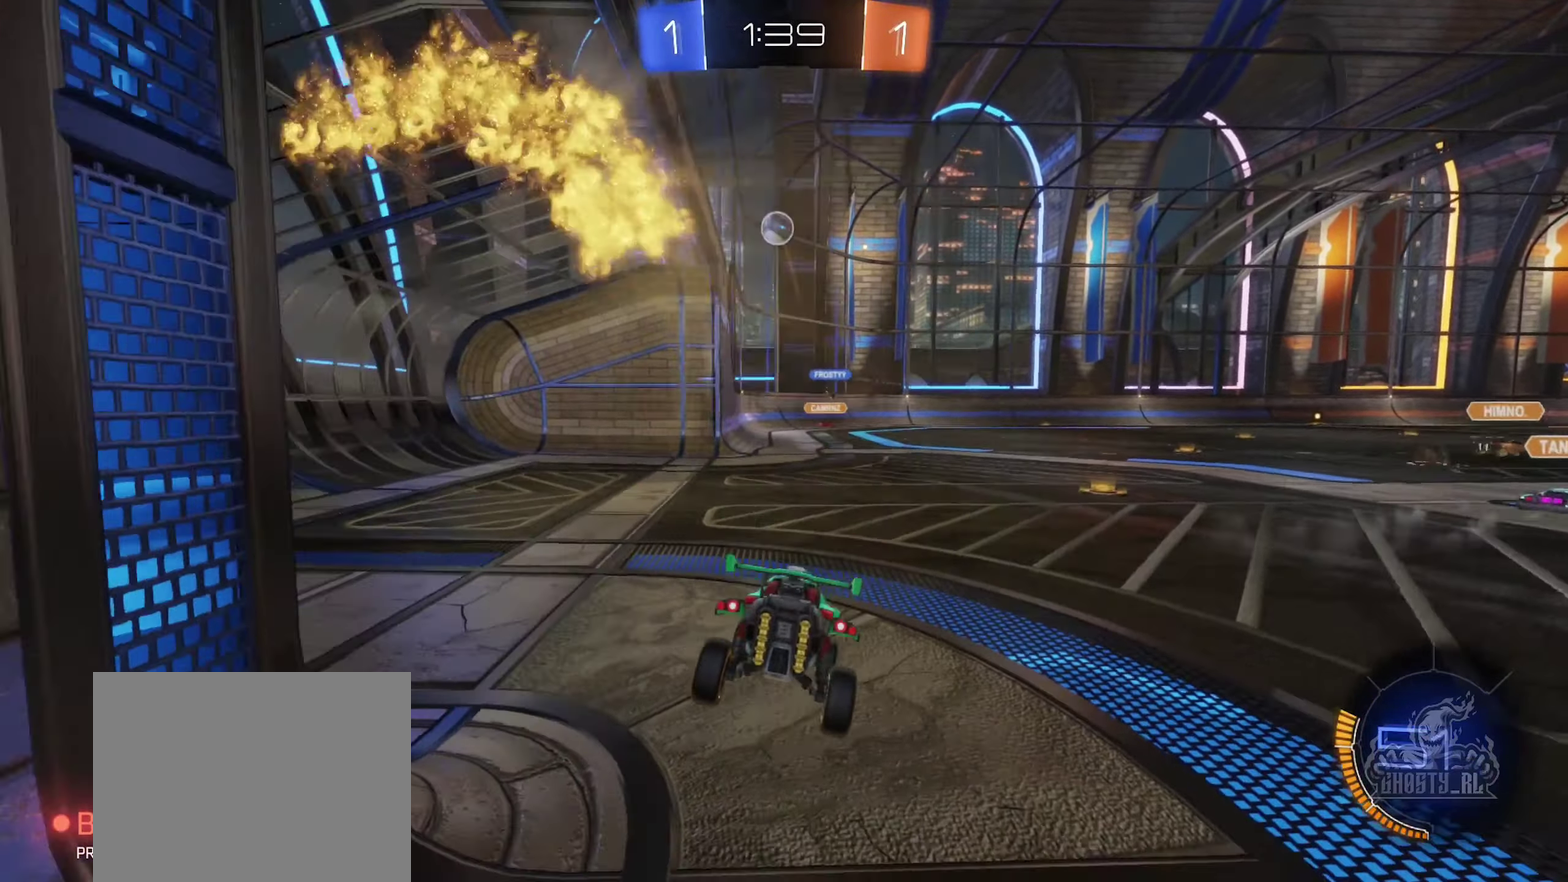
{"buttons": ["A", "B", "R2"], "left_stick": "down", "right_stick": "center", "events": [[17, "R2", "down"], [250, "left_stick", "right"], [400, "left_stick", "center"], [434, "B", "down"], [484, "A", "down"], [500, "left_stick", "down"]]}
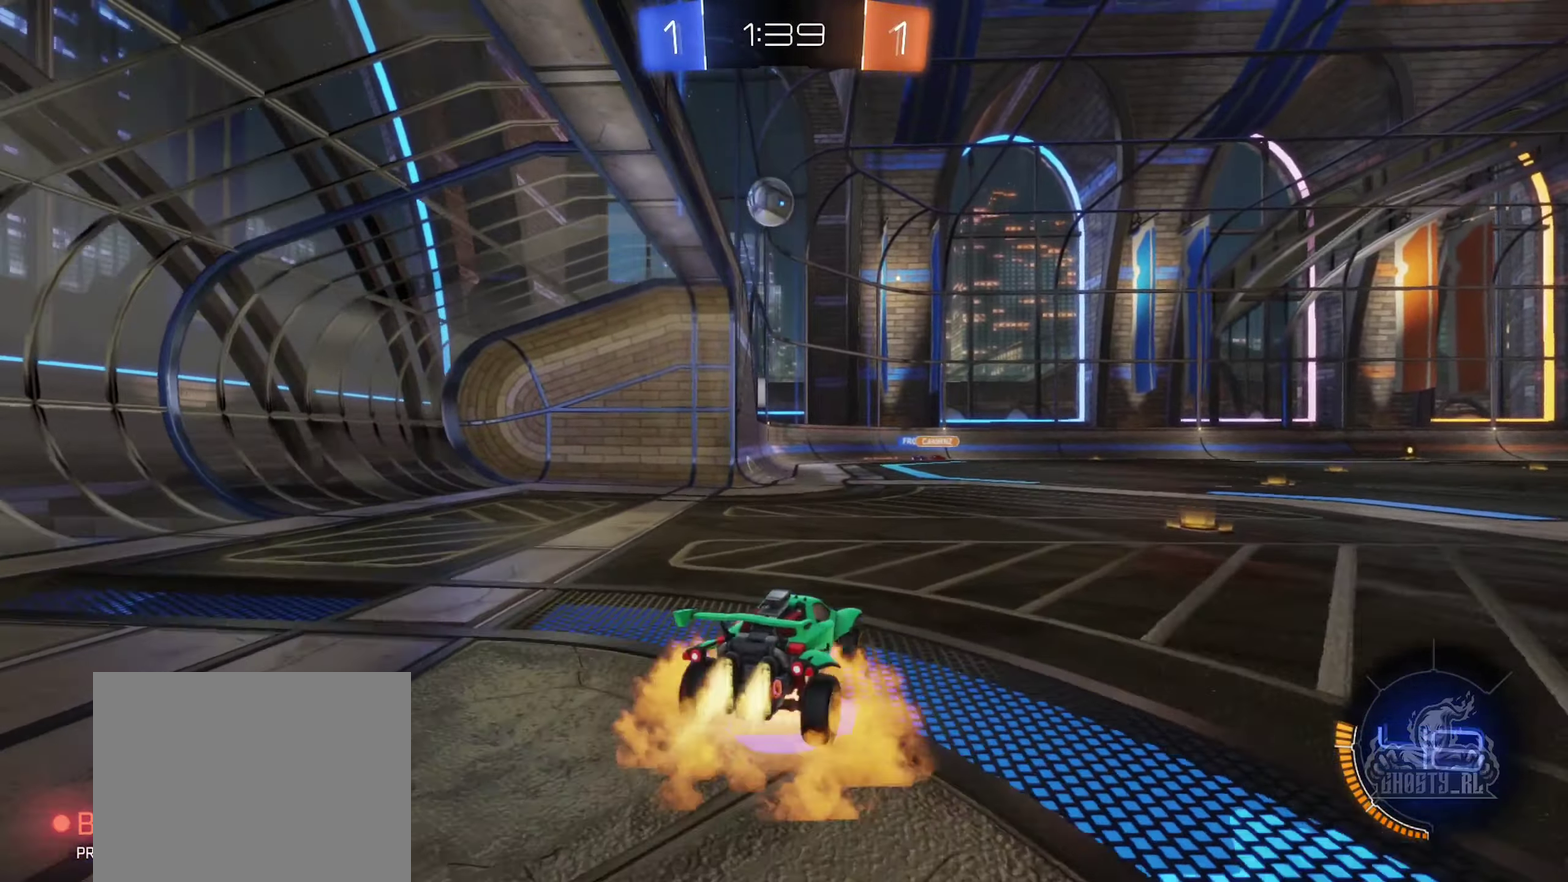
{"buttons": ["A"], "left_stick": "down", "right_stick": "center", "events": [[50, "R2", "up"], [117, "A", "up"], [134, "B", "up"], [134, "left_stick", "down-left"], [217, "left_stick", "center"], [317, "A", "down"], [417, "left_stick", "down"]]}
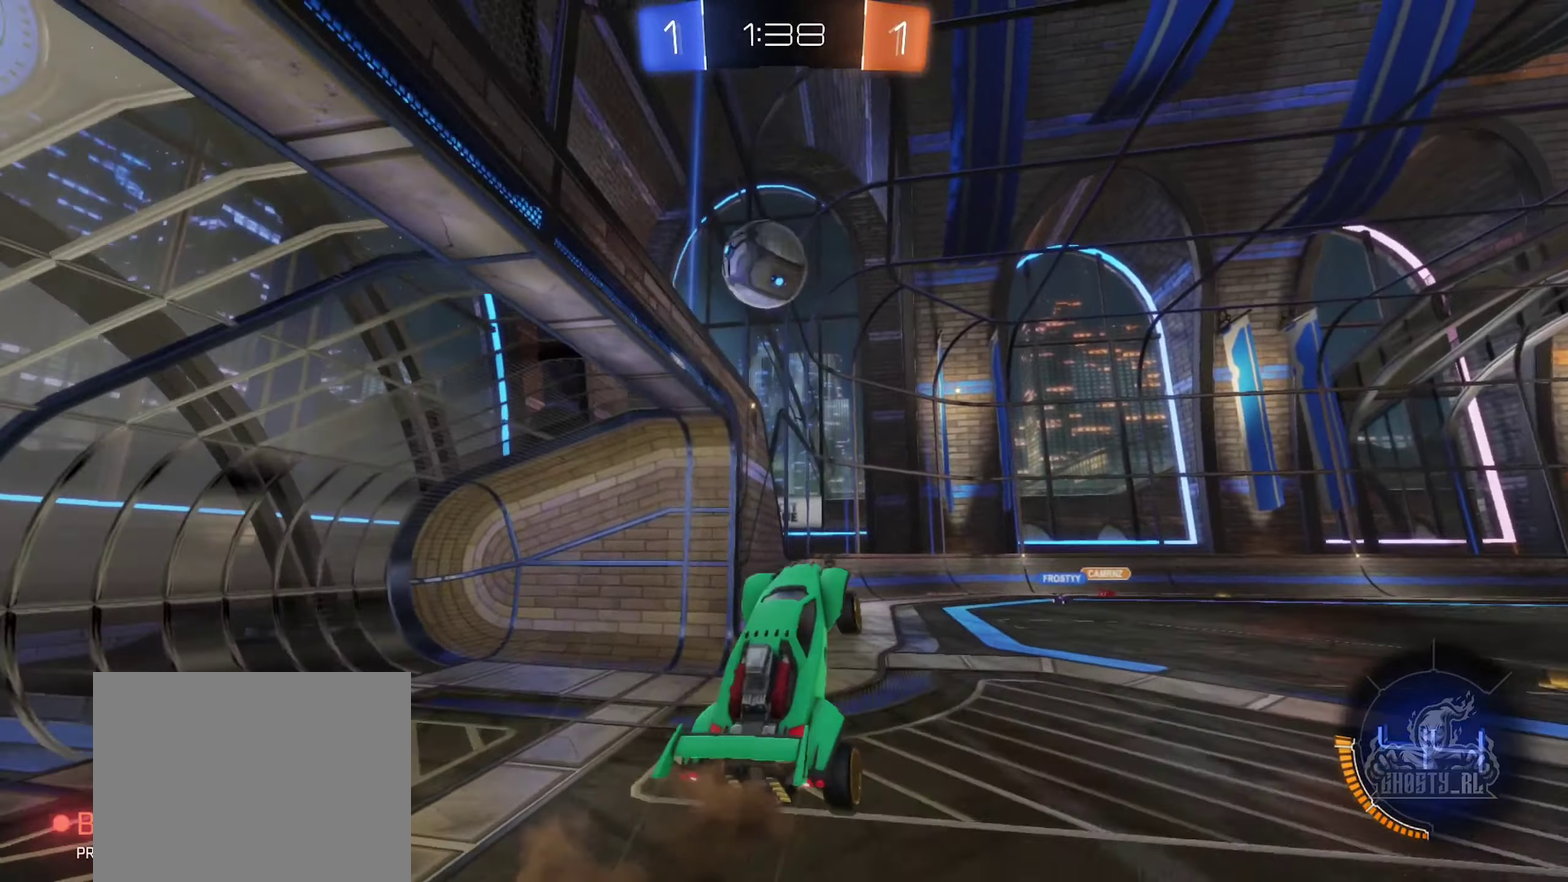
{"buttons": [], "left_stick": "down-right", "right_stick": "center", "events": [[34, "A", "up"], [484, "left_stick", "down-right"]]}
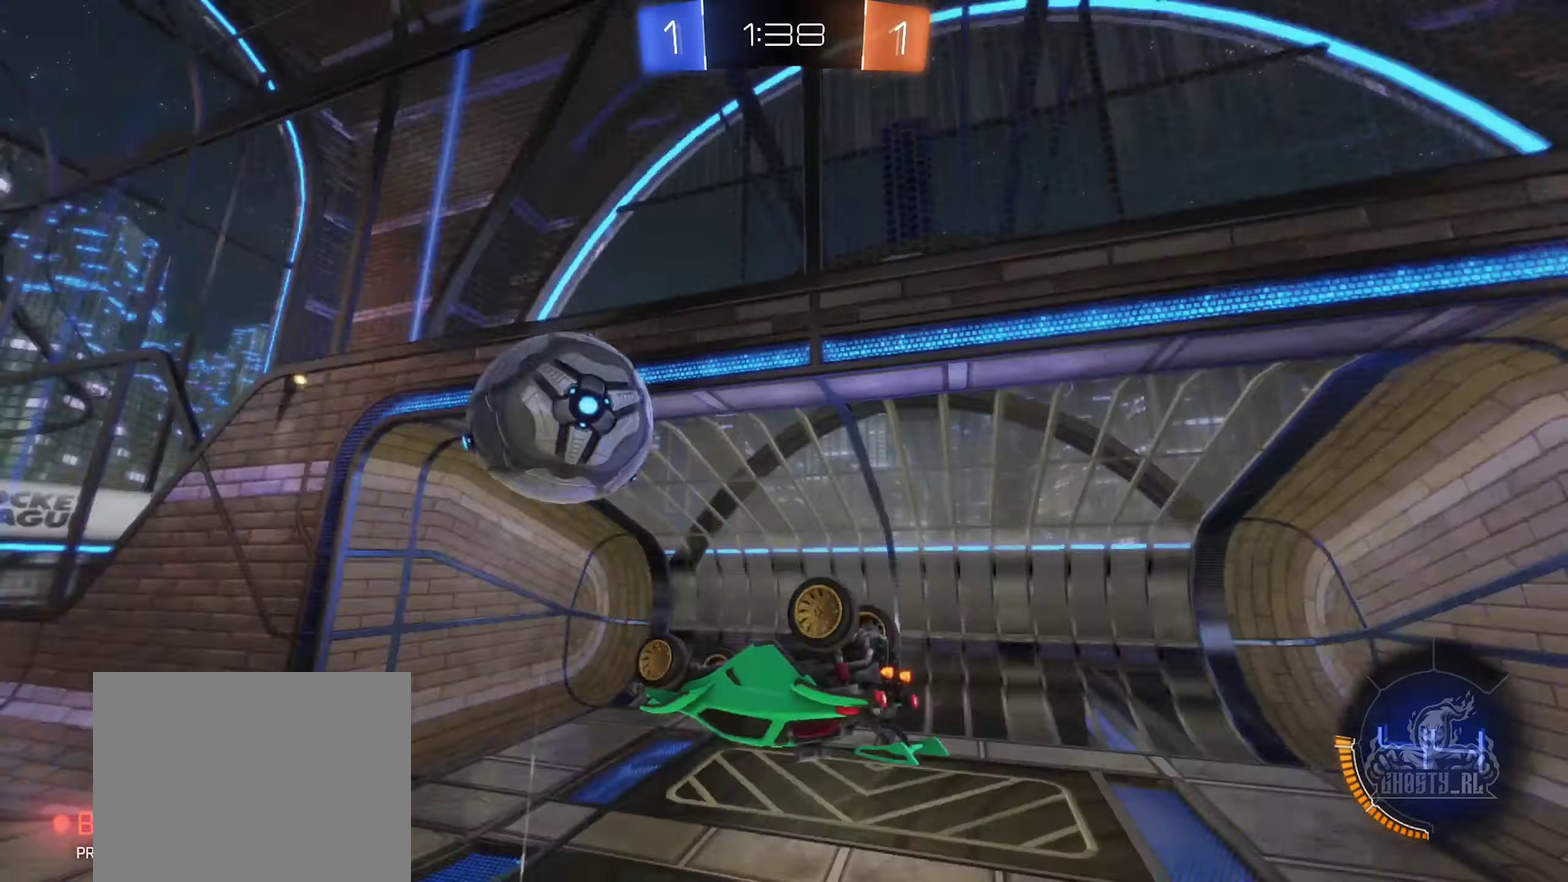
{"buttons": ["R1"], "left_stick": "center", "right_stick": "center", "events": [[84, "left_stick", "center"], [134, "R1", "down"]]}
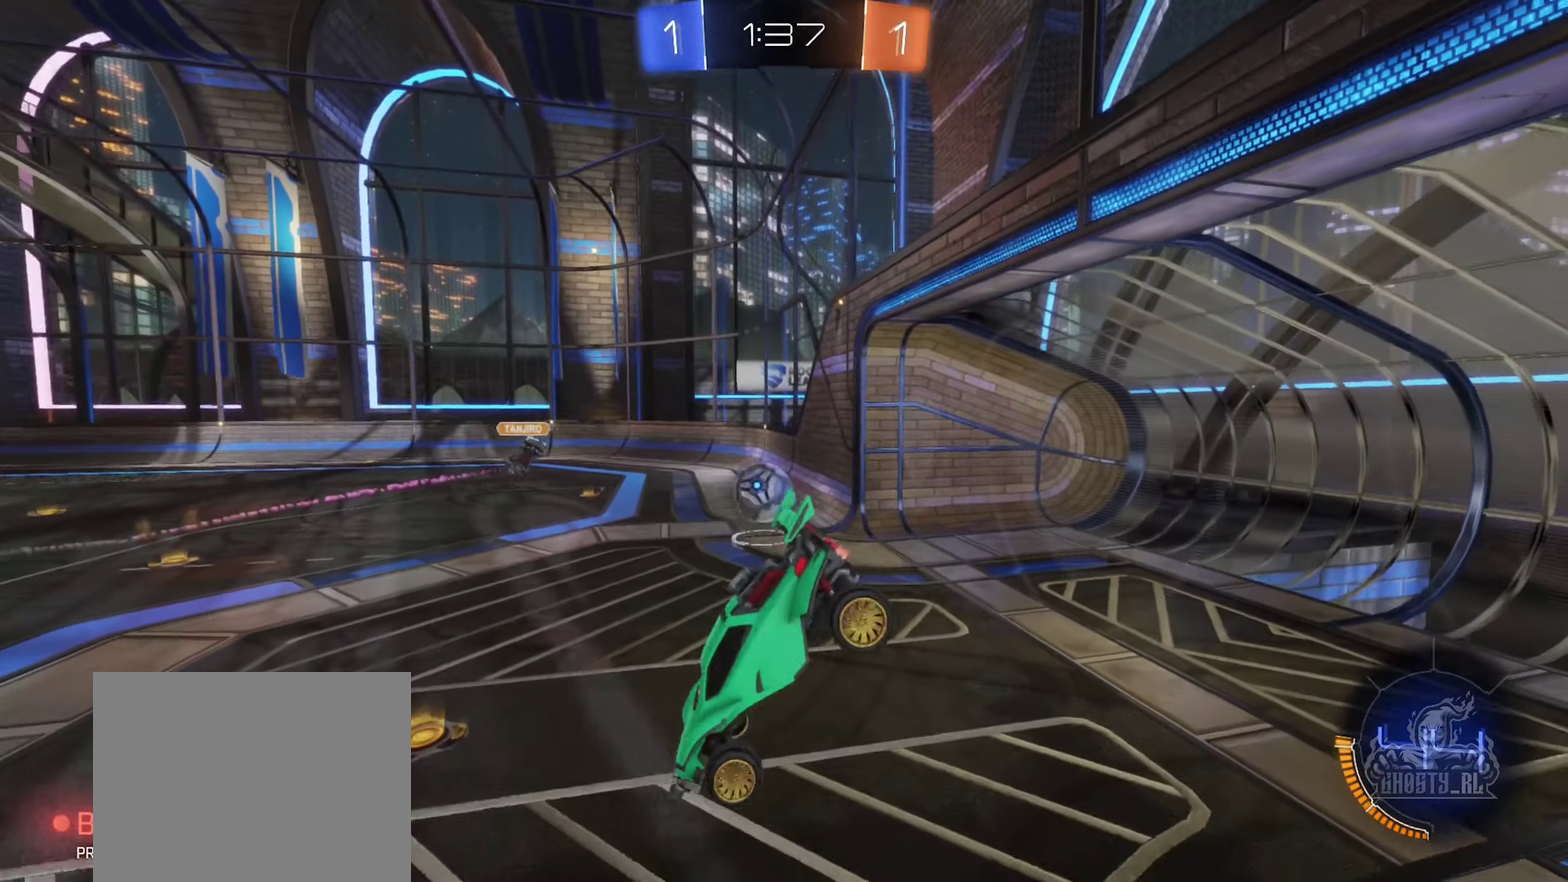
{"buttons": [], "left_stick": "right", "right_stick": "center", "events": [[34, "R1", "up"], [84, "left_stick", "down-right"], [434, "left_stick", "right"]]}
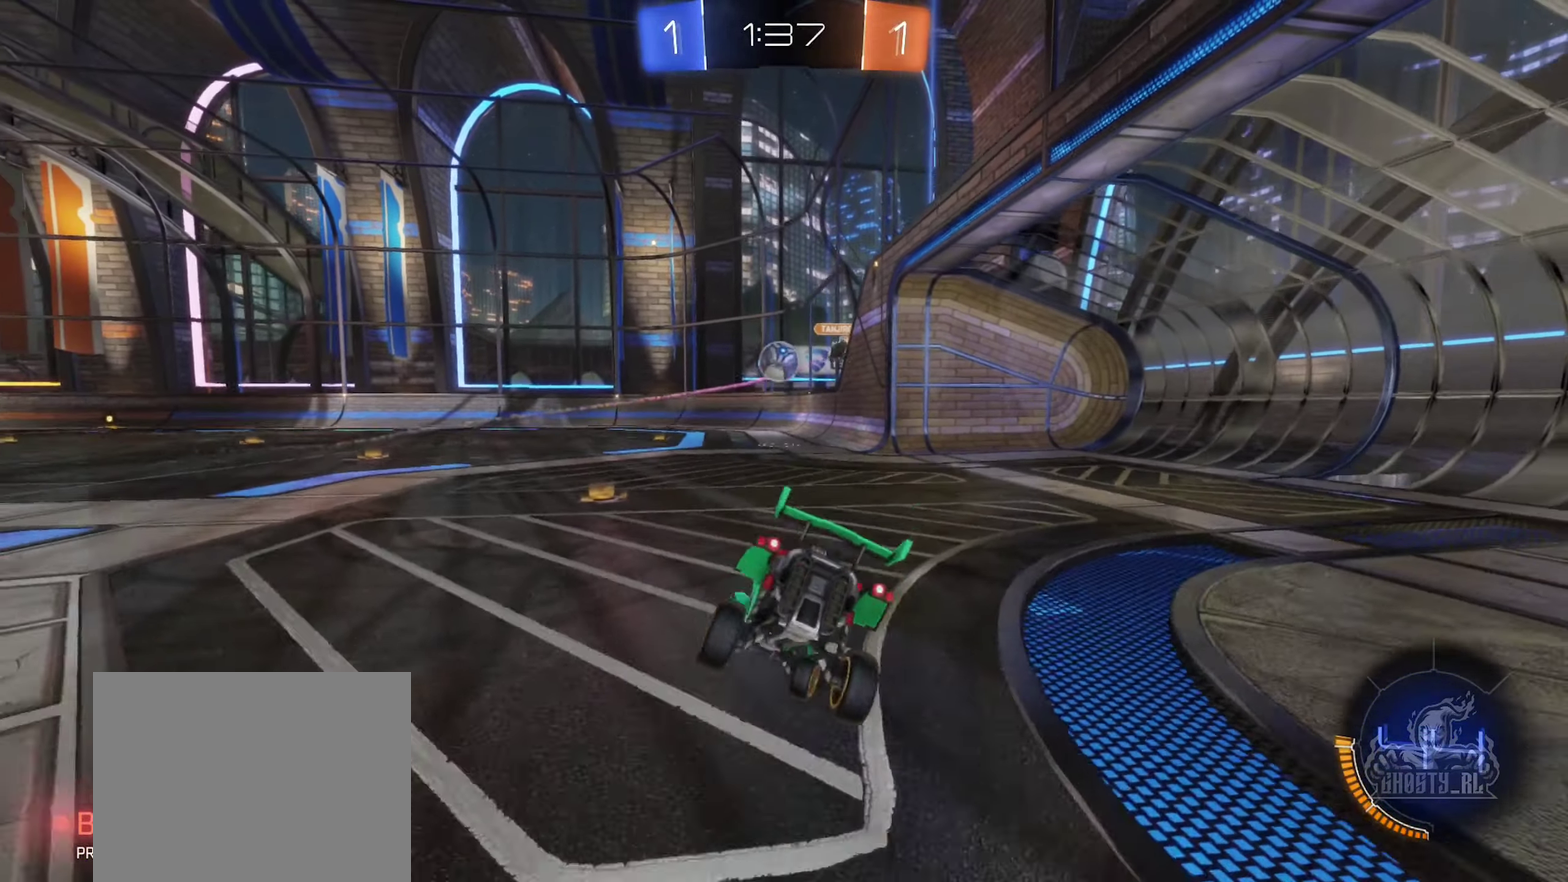
{"buttons": ["R2"], "left_stick": "center", "right_stick": "center", "events": [[134, "left_stick", "center"], [150, "R2", "down"], [317, "left_stick", "left"], [500, "left_stick", "center"]]}
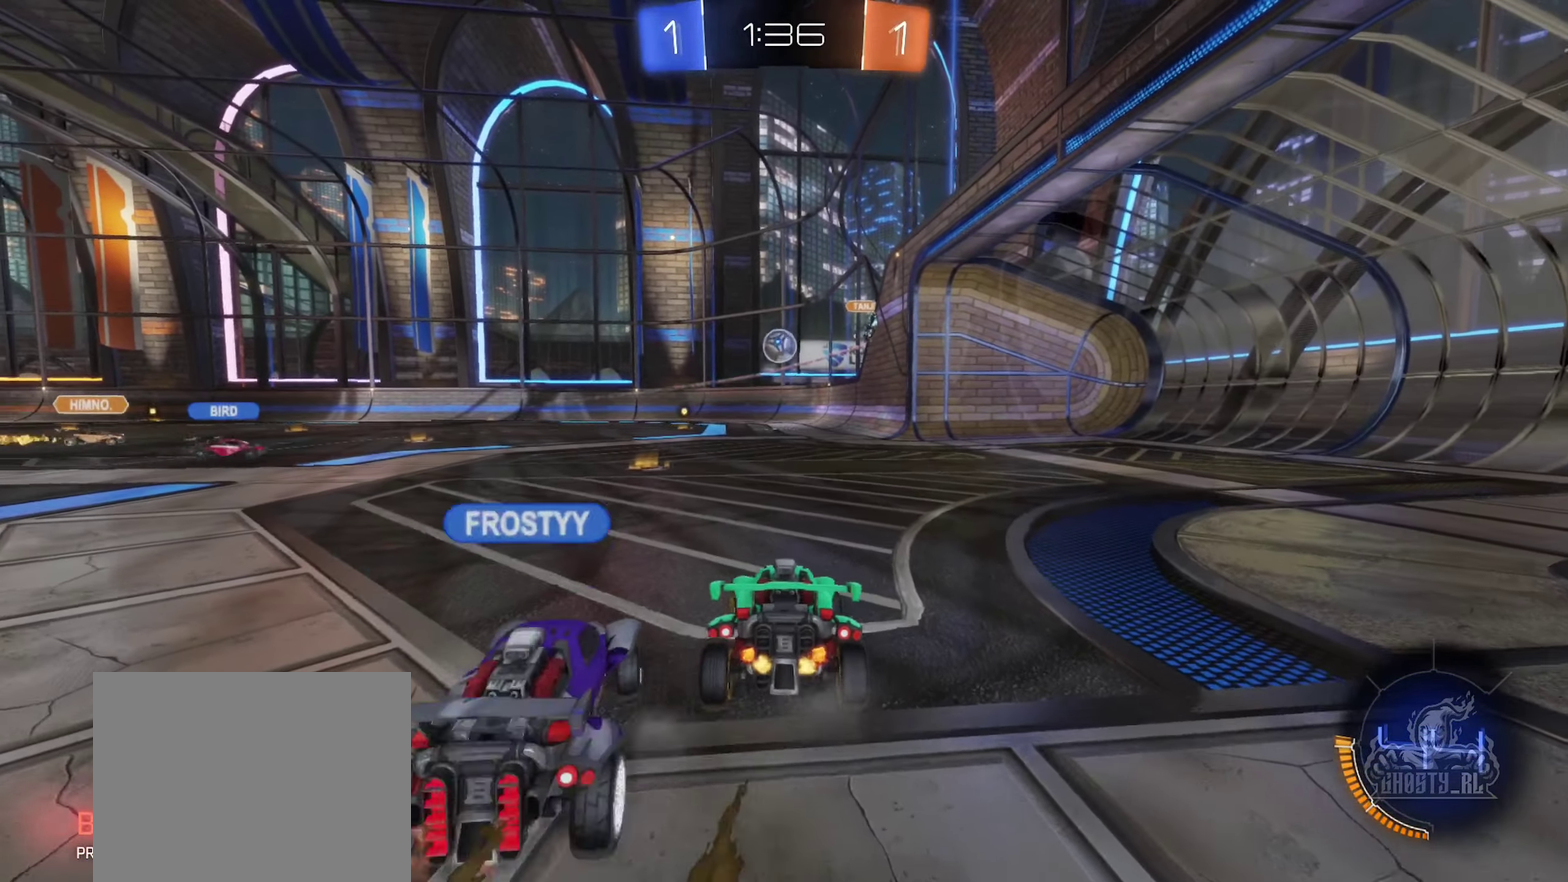
{"buttons": ["R2"], "left_stick": "right", "right_stick": "center", "events": [[267, "left_stick", "right"]]}
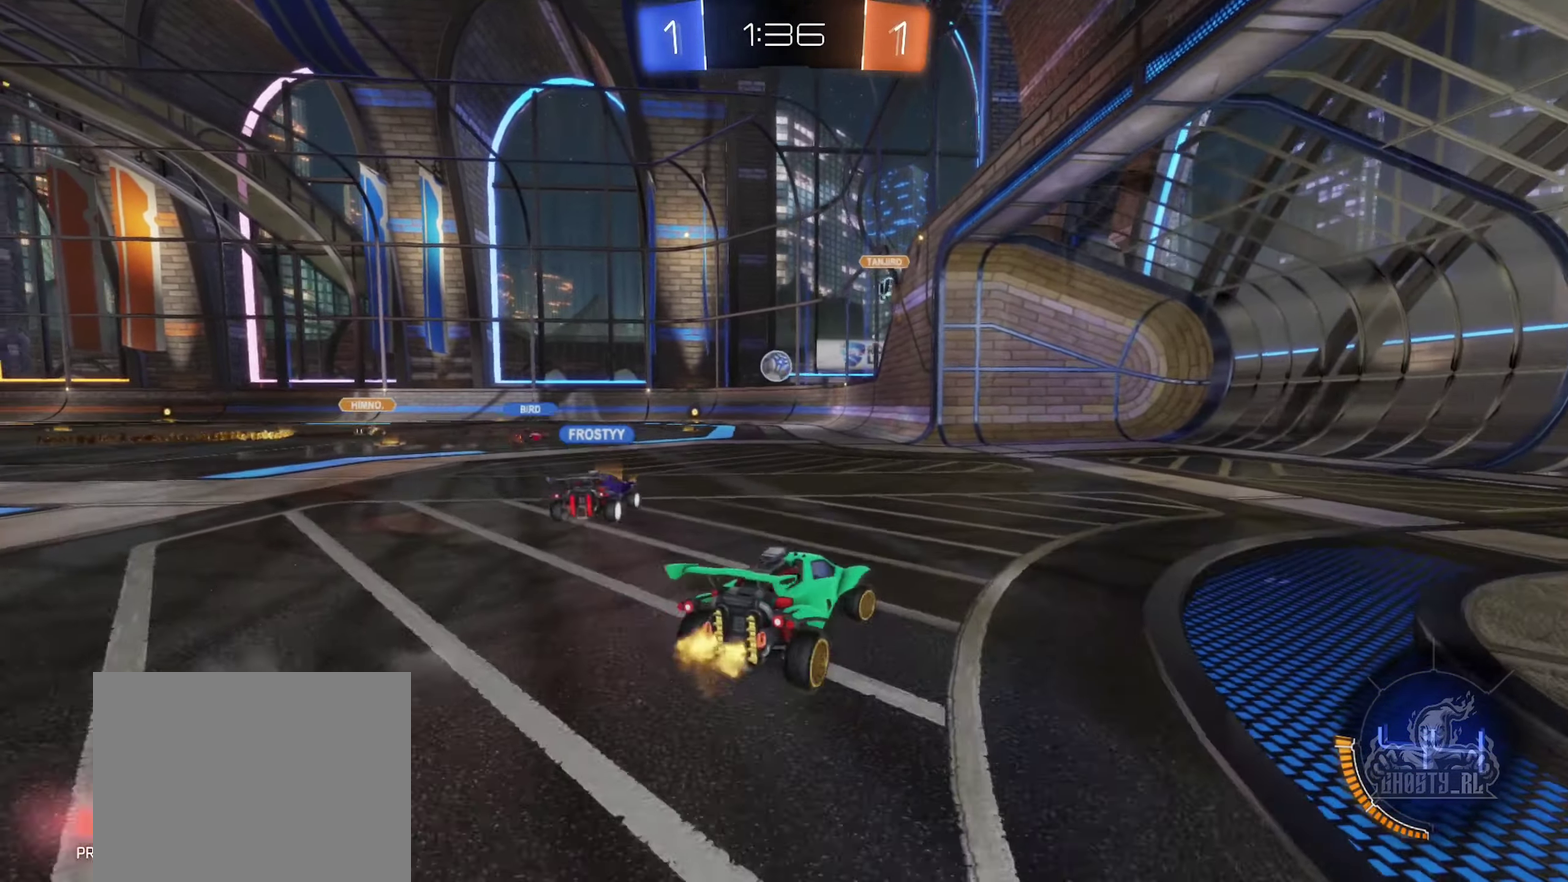
{"buttons": ["R2"], "left_stick": "right", "right_stick": "center", "events": []}
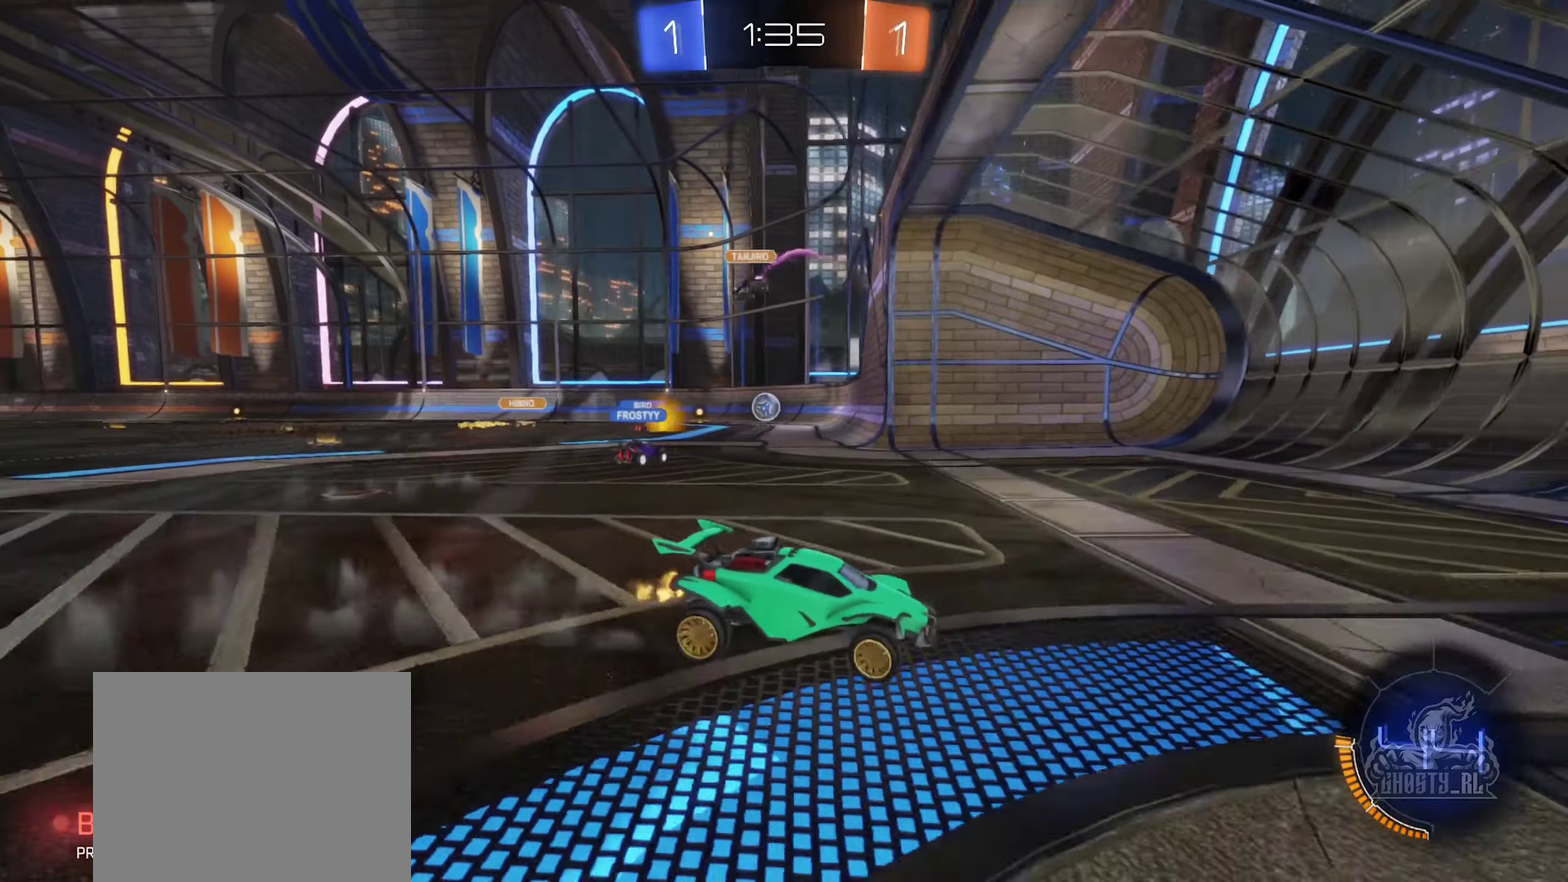
{"buttons": ["R2"], "left_stick": "left", "right_stick": "center", "events": [[66, "left_stick", "center"], [116, "left_stick", "left"], [150, "L1", "down"], [450, "L1", "up"]]}
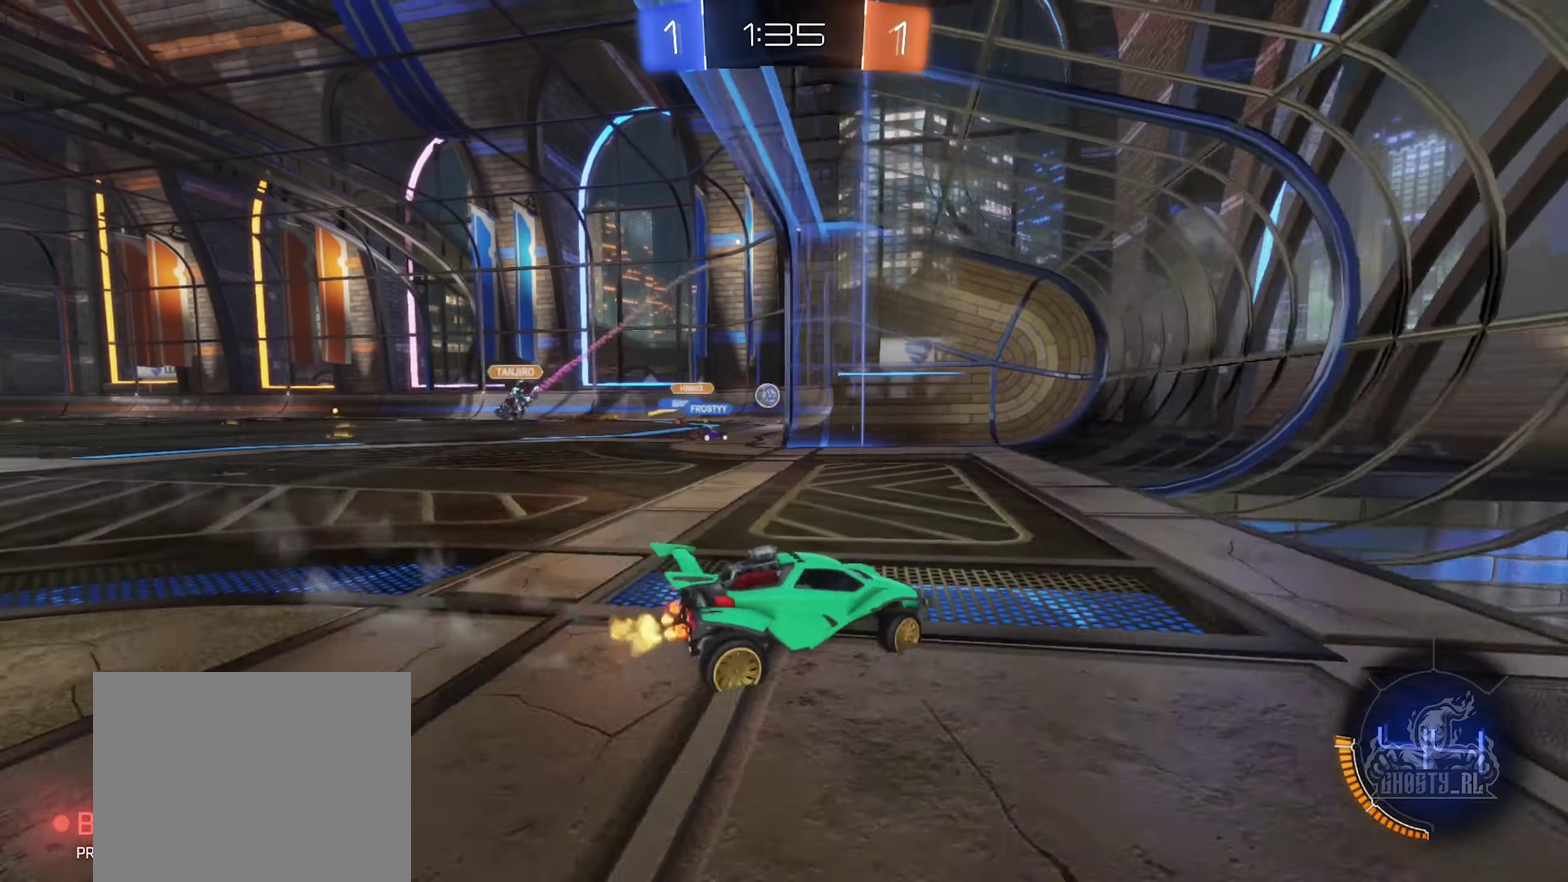
{"buttons": ["R2"], "left_stick": "center", "right_stick": "center", "events": [[216, "R2", "up"], [383, "R2", "down"], [500, "left_stick", "center"]]}
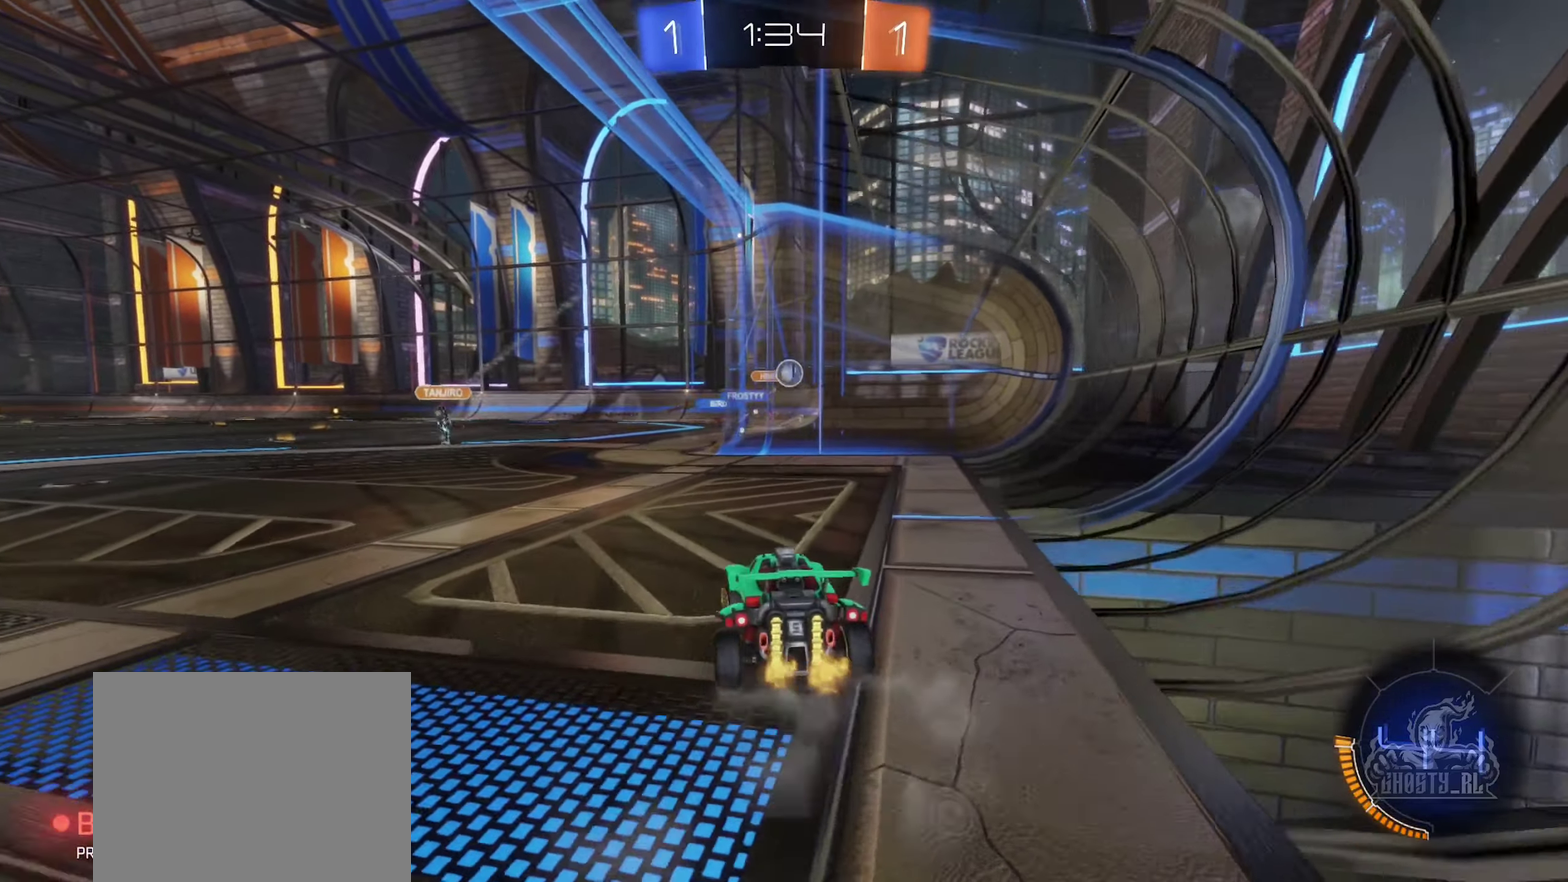
{"buttons": ["R2"], "left_stick": "left", "right_stick": "center", "events": [[66, "R2", "up"], [183, "L2", "down"], [316, "L2", "up"], [333, "R2", "down"], [450, "left_stick", "left"]]}
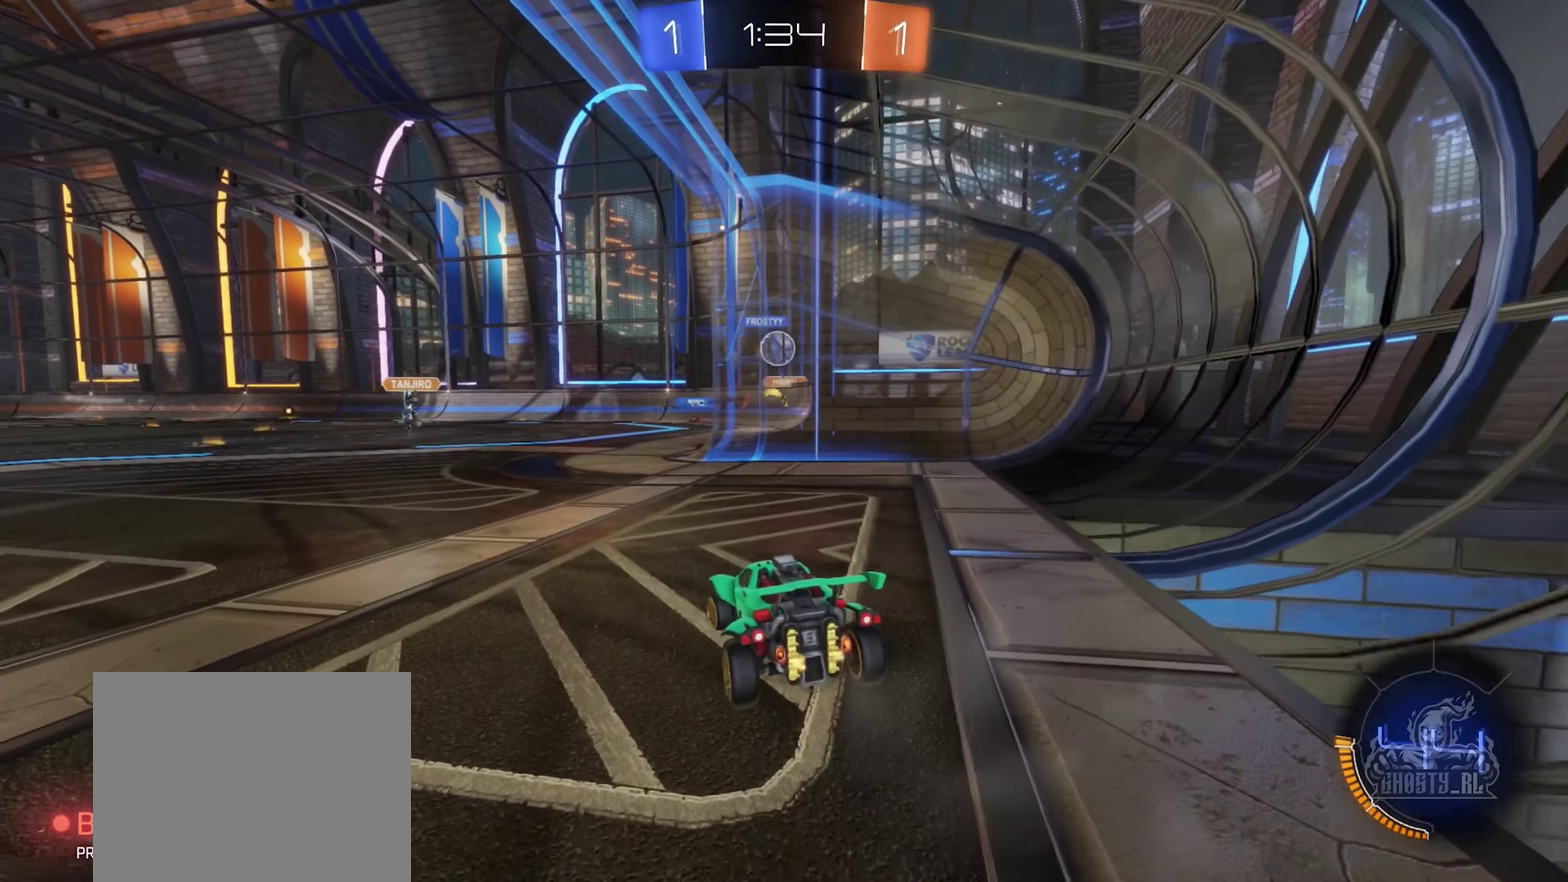
{"buttons": ["R2"], "left_stick": "right", "right_stick": "center", "events": [[150, "left_stick", "center"], [416, "left_stick", "right"]]}
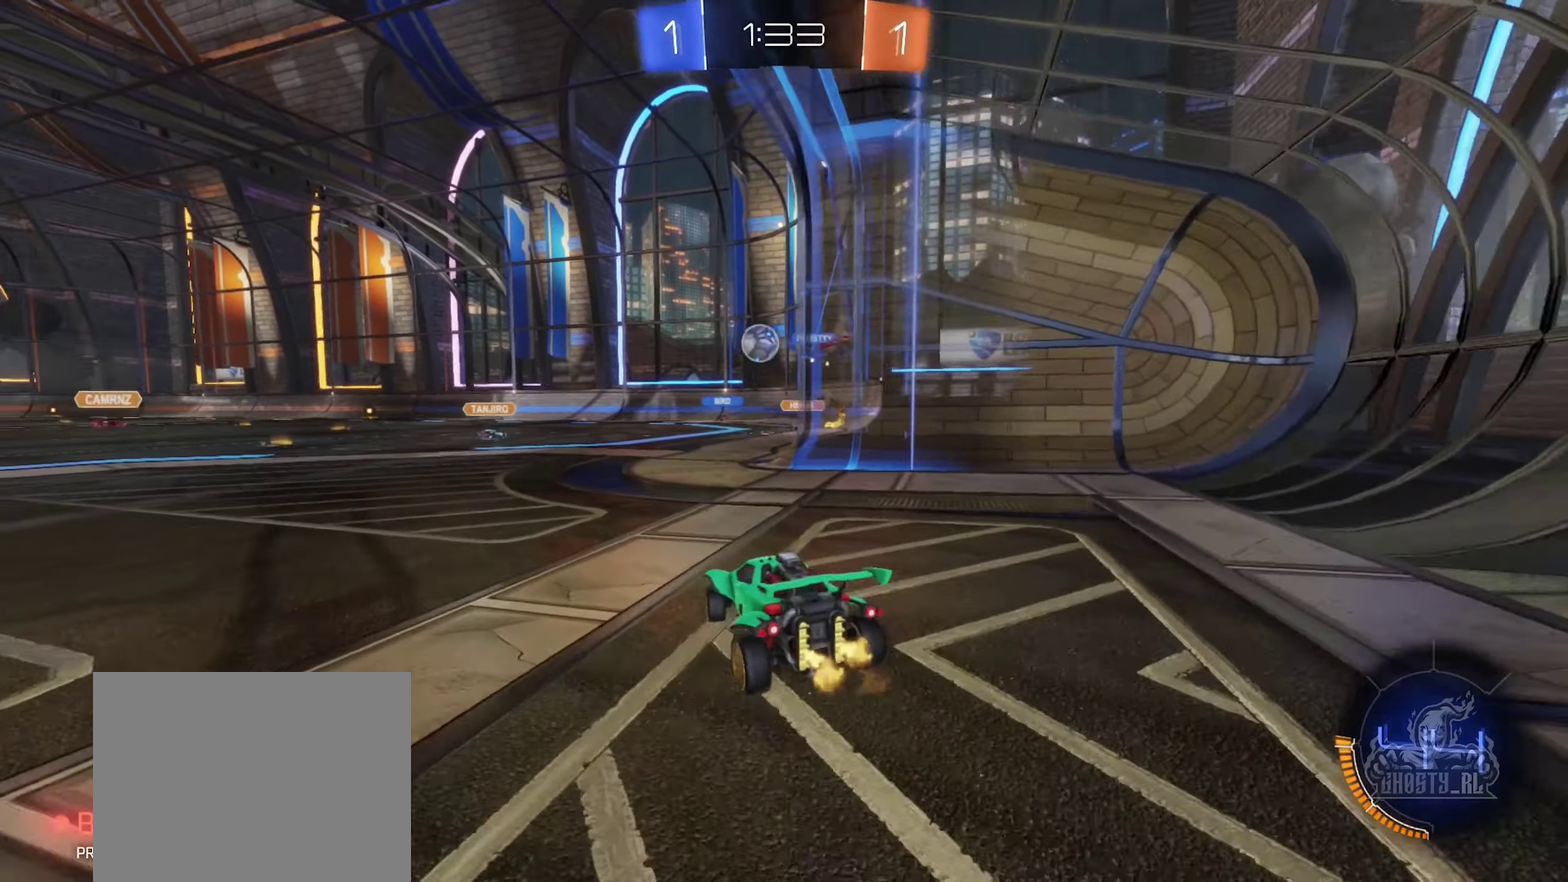
{"buttons": ["L2"], "left_stick": "down-right", "right_stick": "center", "events": [[33, "left_stick", "center"], [100, "left_stick", "left"], [200, "left_stick", "center"], [350, "L2", "down"], [383, "R2", "up"], [483, "left_stick", "down-right"]]}
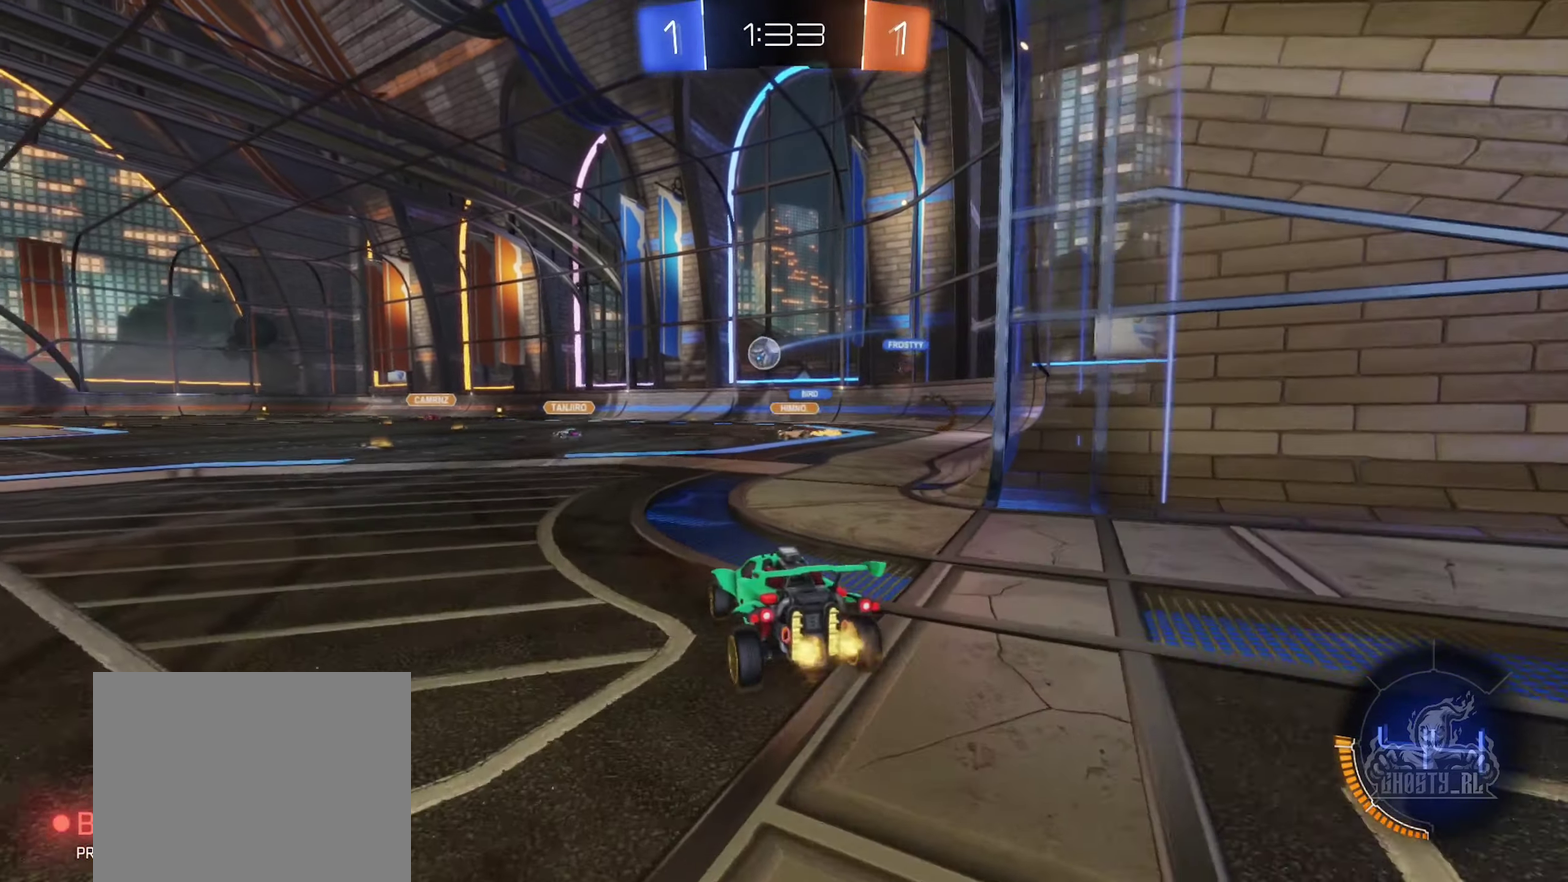
{"buttons": ["R2"], "left_stick": "center", "right_stick": "center", "events": [[366, "L2", "up"], [366, "left_stick", "center"], [383, "R2", "down"]]}
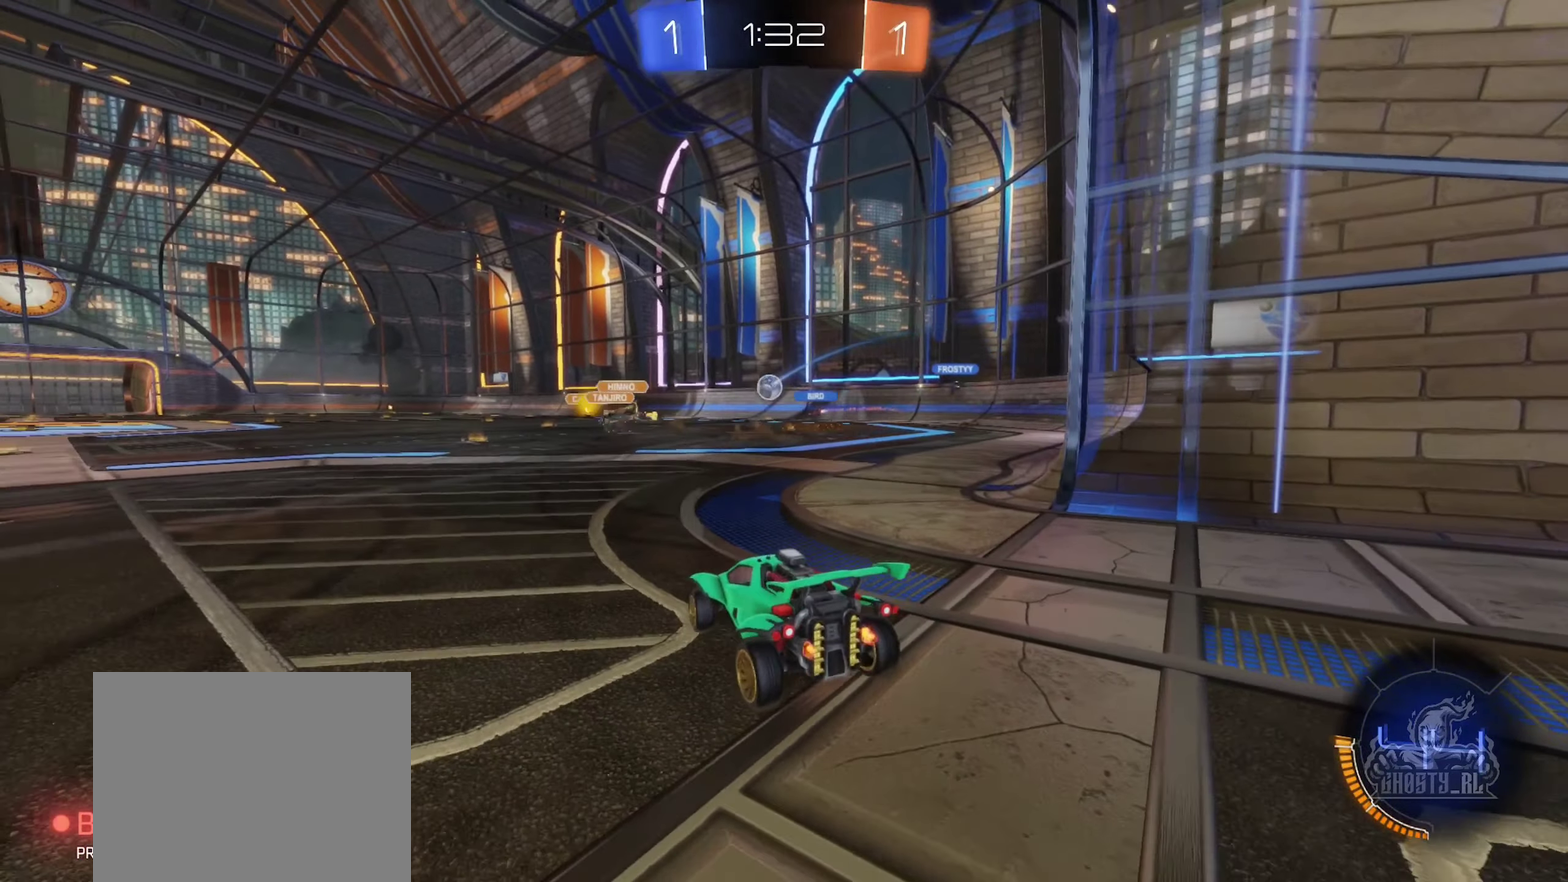
{"buttons": ["R2"], "left_stick": "center", "right_stick": "center", "events": [[33, "left_stick", "left"], [166, "left_stick", "center"], [283, "left_stick", "right"], [333, "left_stick", "center"]]}
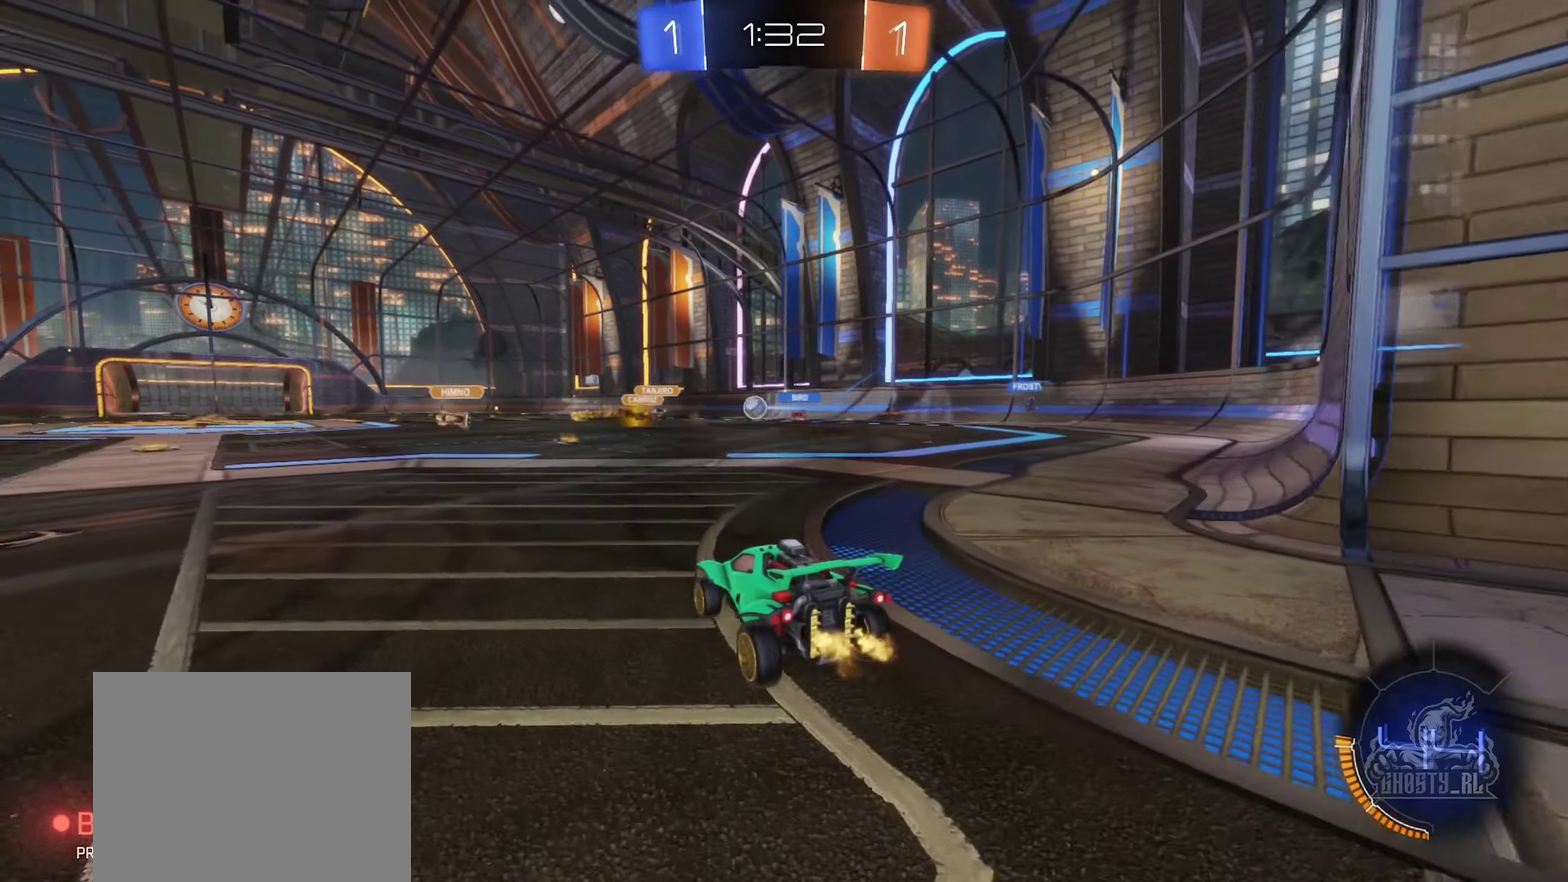
{"buttons": ["B", "R2"], "left_stick": "center", "right_stick": "center", "events": [[300, "B", "down"]]}
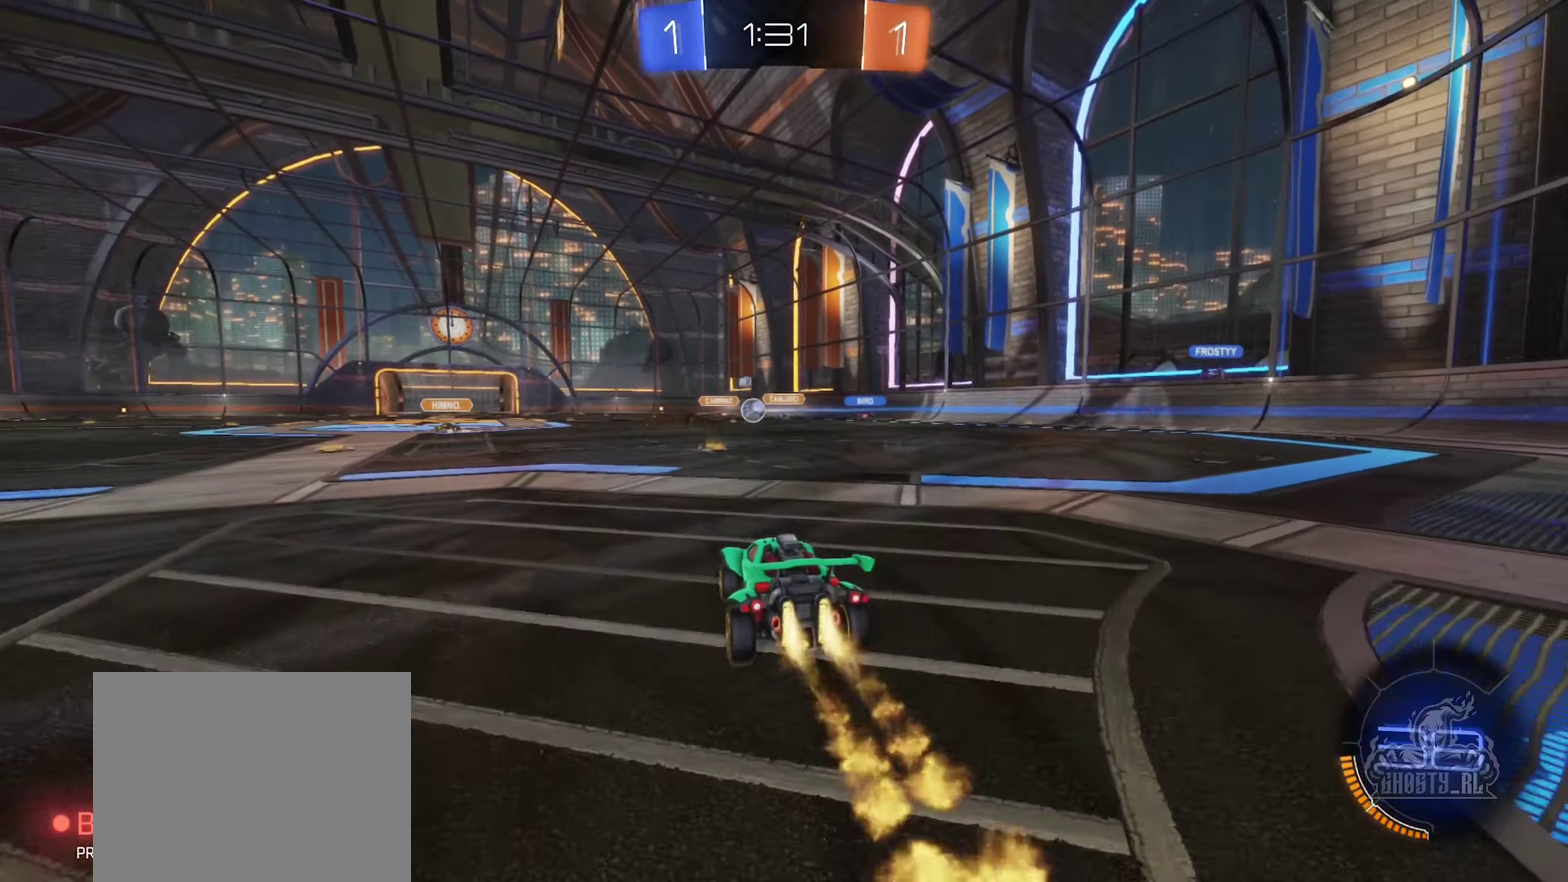
{"buttons": ["R2"], "left_stick": "left", "right_stick": "center", "events": [[200, "left_stick", "left"], [350, "B", "up"]]}
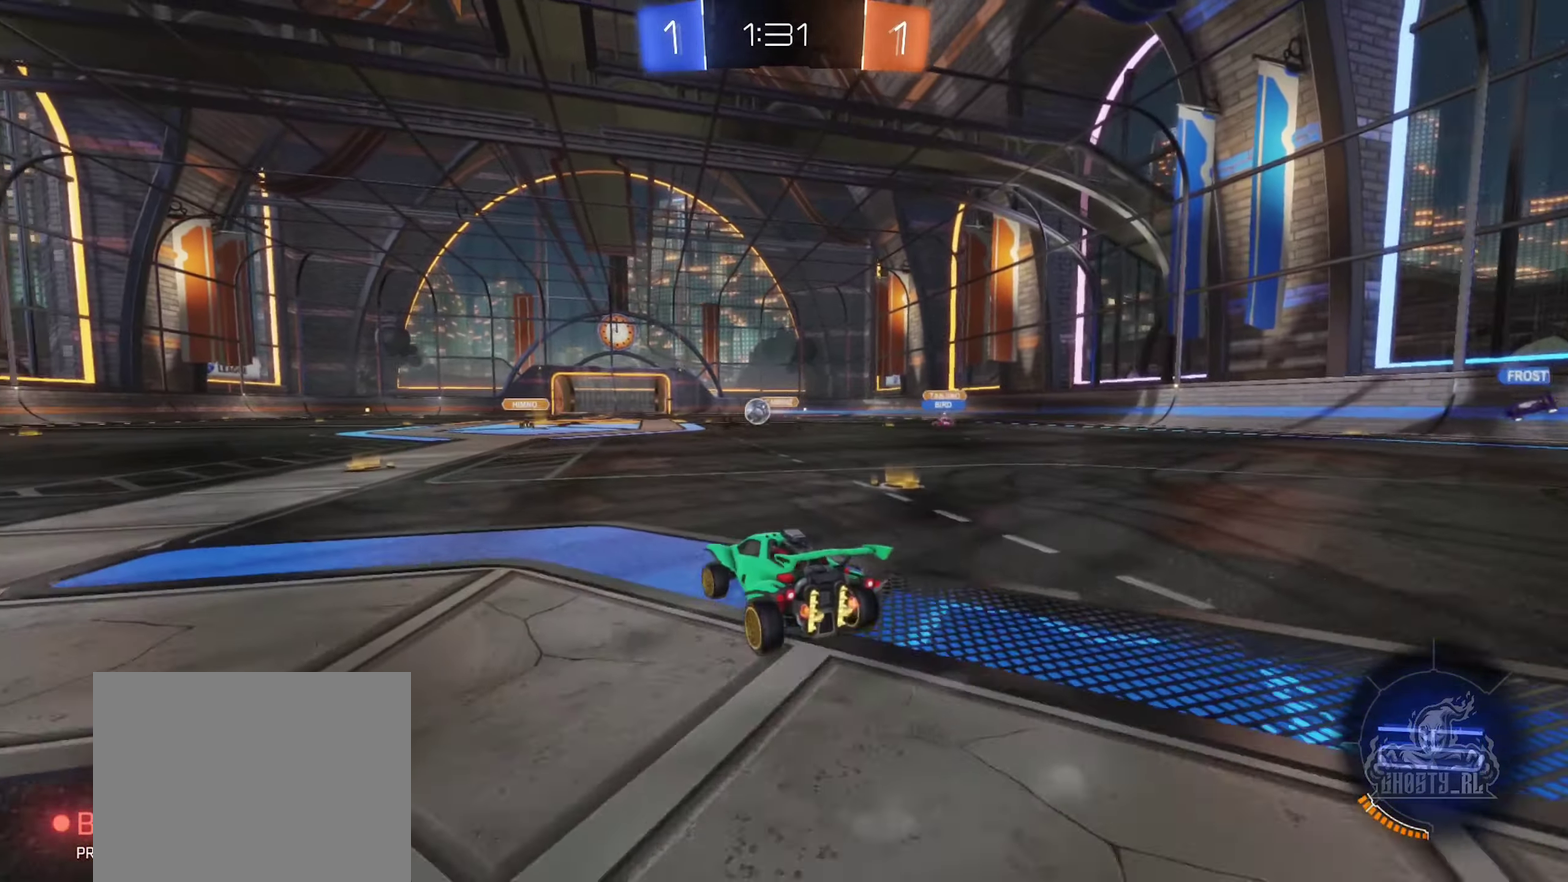
{"buttons": ["R2"], "left_stick": "center", "right_stick": "center", "events": [[66, "B", "down"], [166, "left_stick", "center"], [366, "left_stick", "left"], [417, "B", "up"], [450, "left_stick", "center"]]}
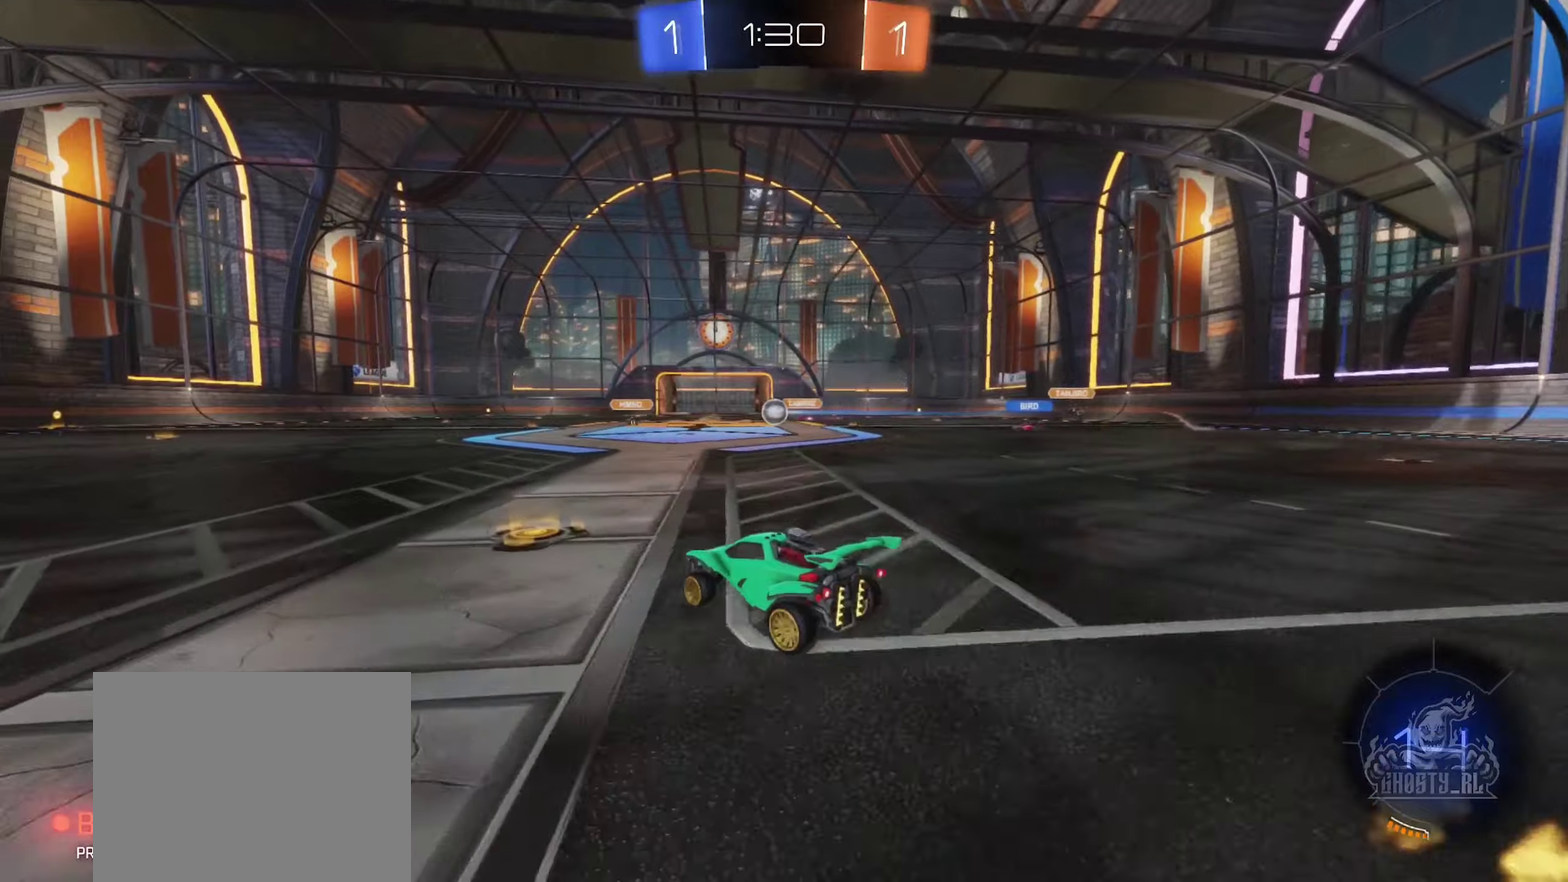
{"buttons": [], "left_stick": "center", "right_stick": "center", "events": [[100, "left_stick", "left"], [350, "R2", "up"], [500, "left_stick", "center"]]}
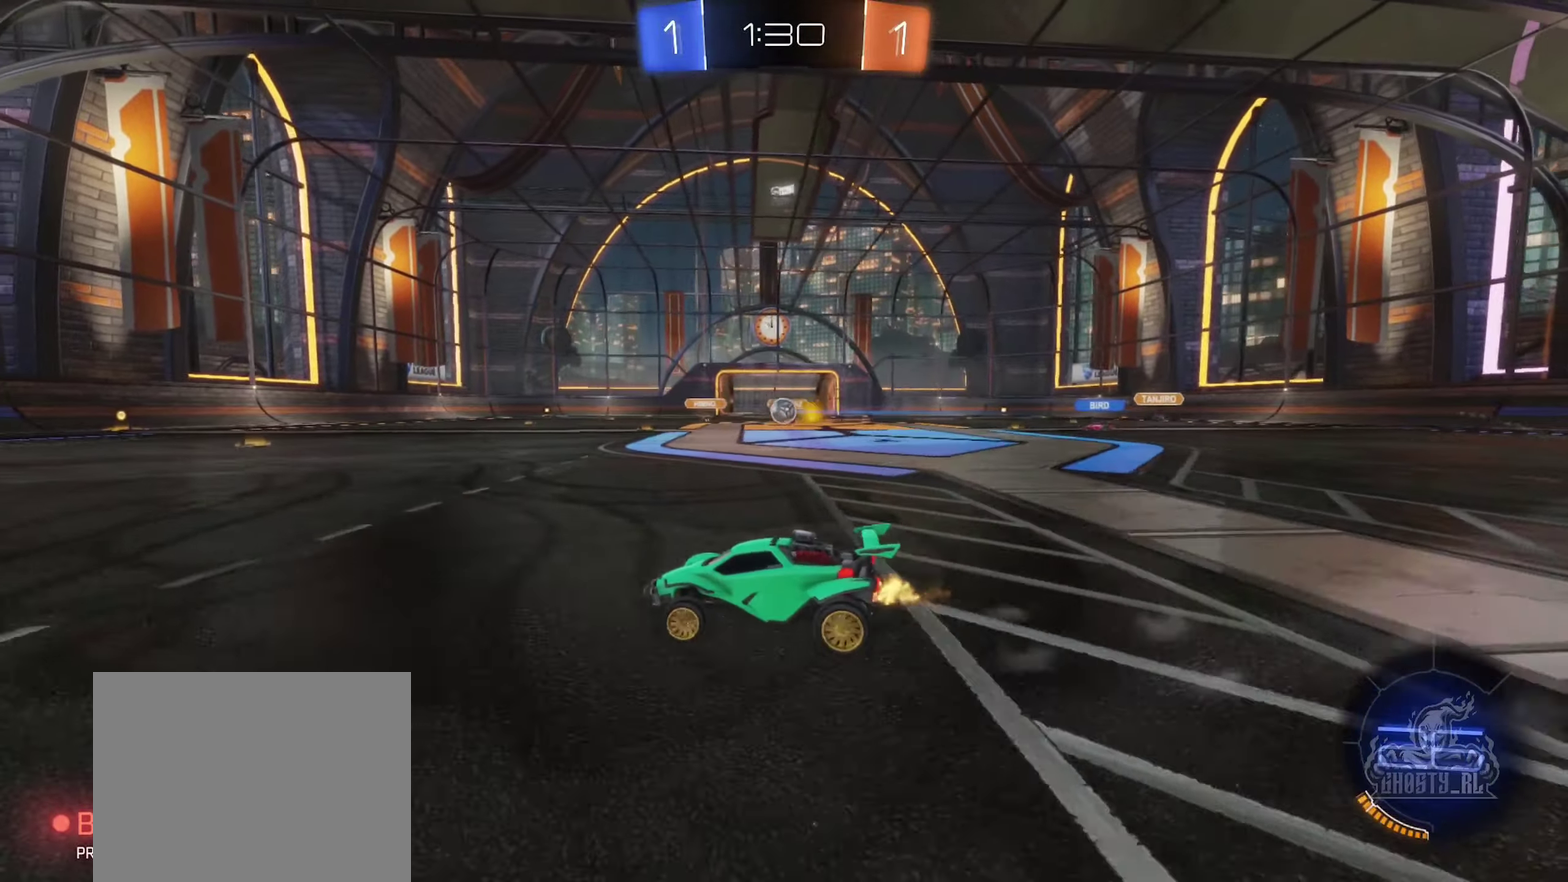
{"buttons": ["R2"], "left_stick": "down-left", "right_stick": "center", "events": [[67, "left_stick", "right"], [150, "R2", "down"], [200, "R2", "up"], [267, "left_stick", "center"], [317, "R2", "down"], [367, "left_stick", "down-left"], [417, "R2", "up"], [500, "R2", "down"]]}
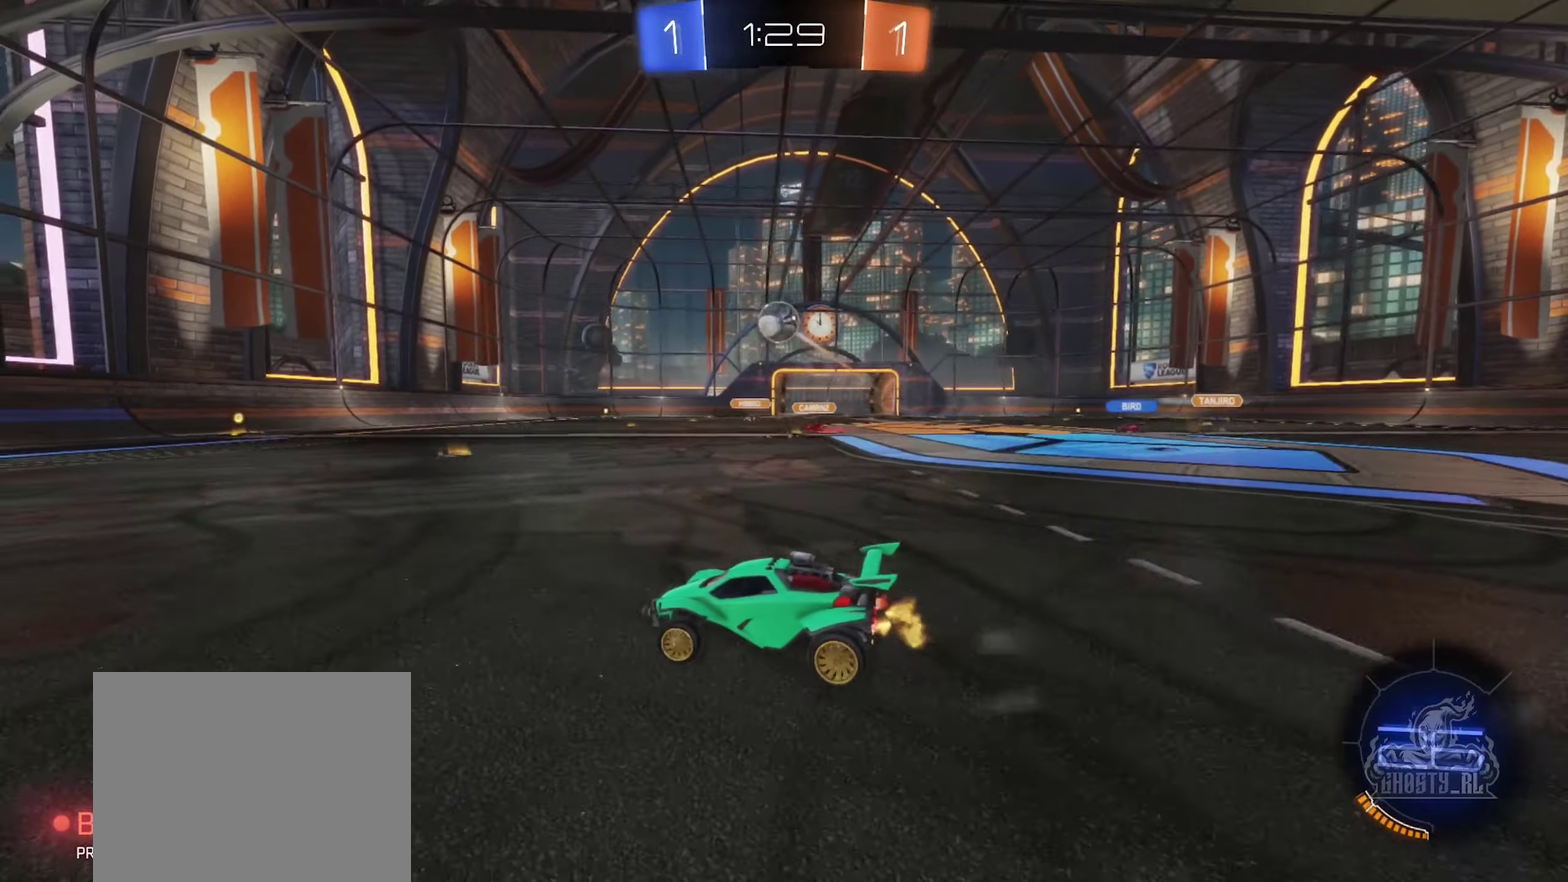
{"buttons": ["B", "Y", "R2"], "left_stick": "center", "right_stick": "center", "events": [[100, "B", "down"], [433, "Y", "down"], [467, "left_stick", "center"]]}
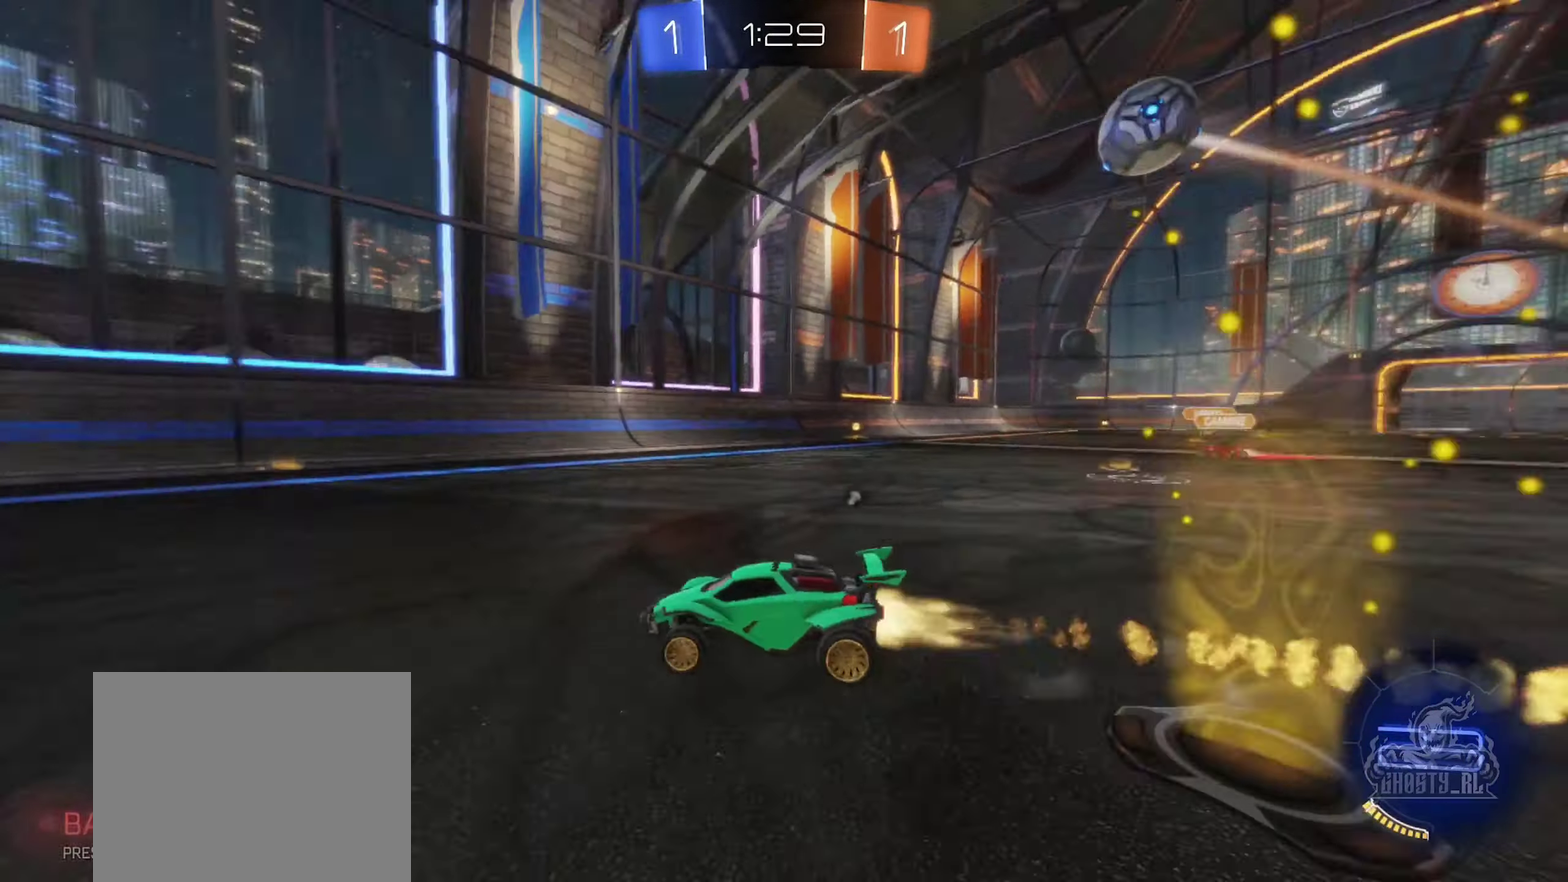
{"buttons": ["Y", "R2"], "left_stick": "left", "right_stick": "center", "events": [[83, "Y", "up"], [150, "left_stick", "left"], [217, "left_stick", "center"], [267, "B", "up"], [333, "left_stick", "left"], [467, "Y", "down"]]}
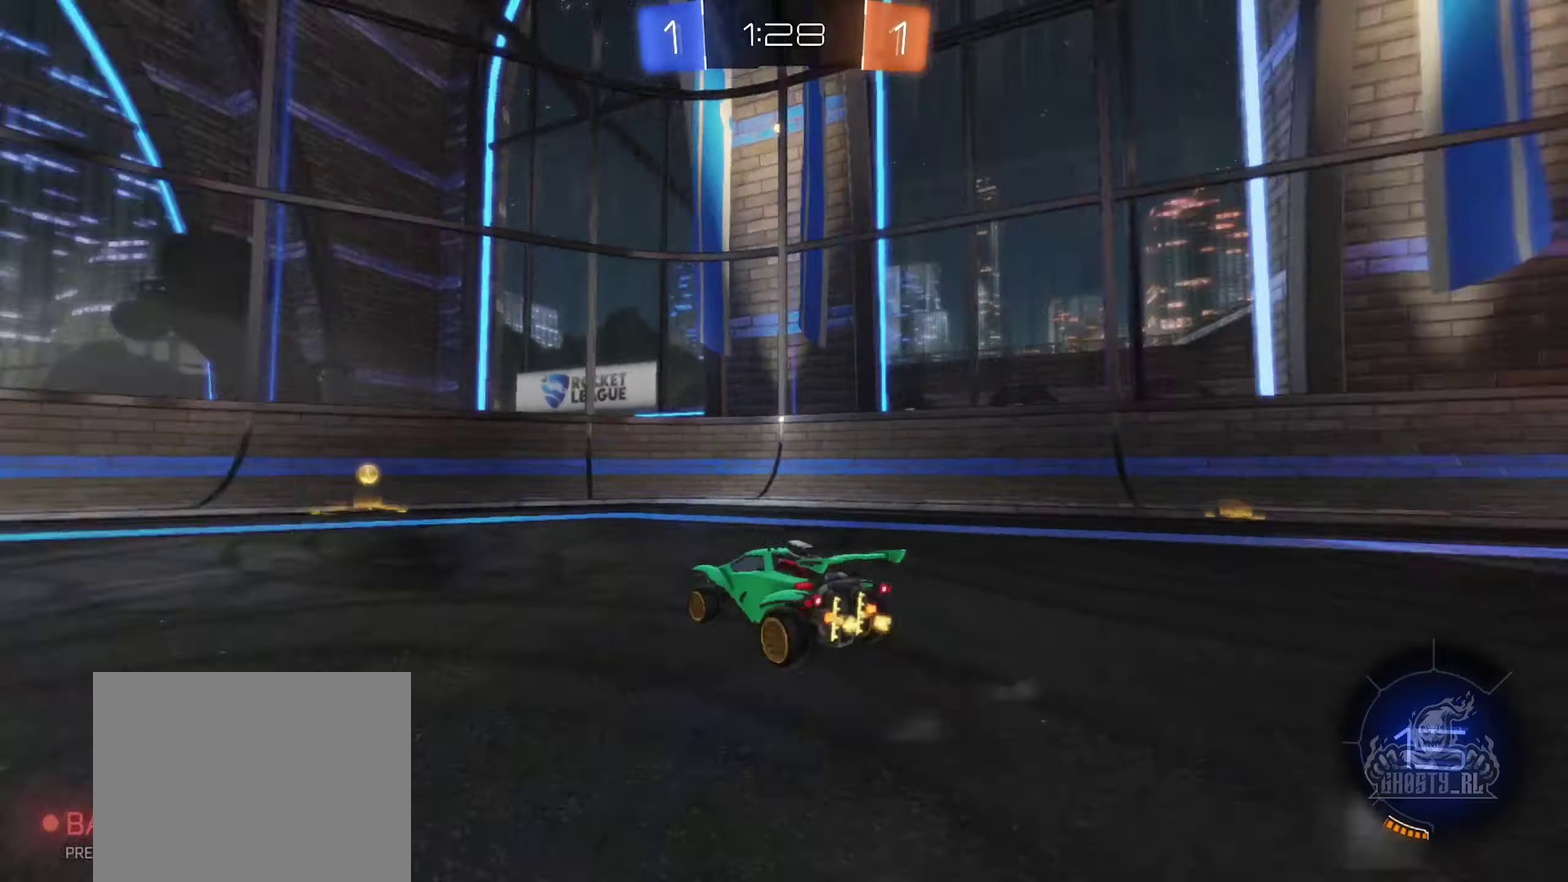
{"buttons": ["L2"], "left_stick": "left", "right_stick": "center", "events": [[67, "Y", "up"], [83, "left_stick", "center"], [183, "R2", "up"], [183, "left_stick", "left"], [367, "left_stick", "center"], [383, "L2", "down"], [483, "left_stick", "left"]]}
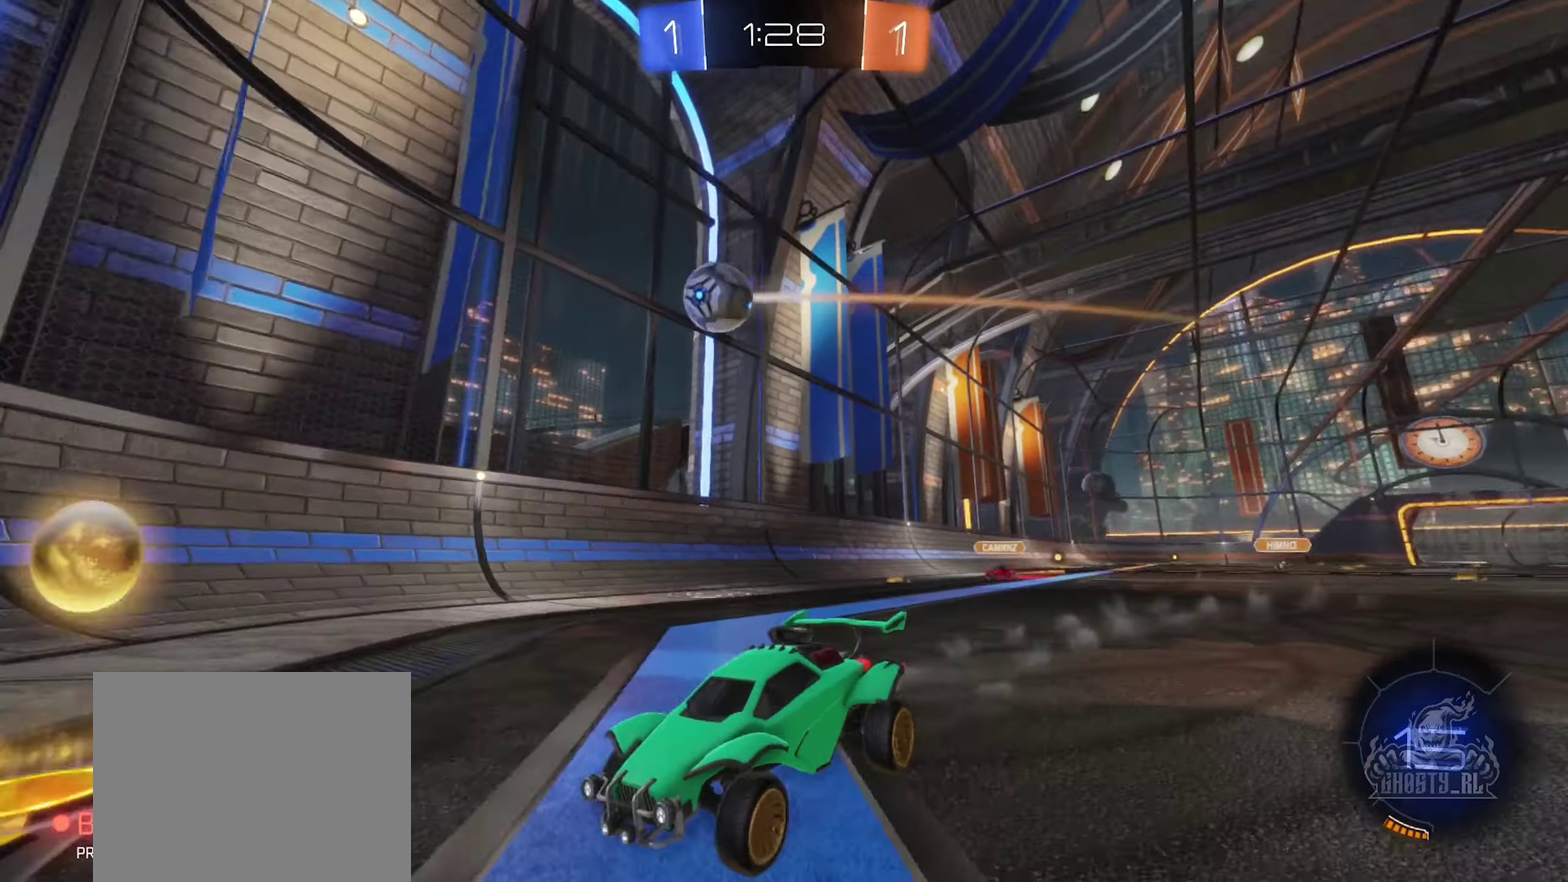
{"buttons": ["R2"], "left_stick": "left", "right_stick": "center", "events": [[67, "L2", "up"], [117, "R2", "down"], [117, "left_stick", "center"], [300, "L2", "down"], [300, "R2", "up"], [317, "left_stick", "left"], [433, "L2", "up"], [433, "R2", "down"]]}
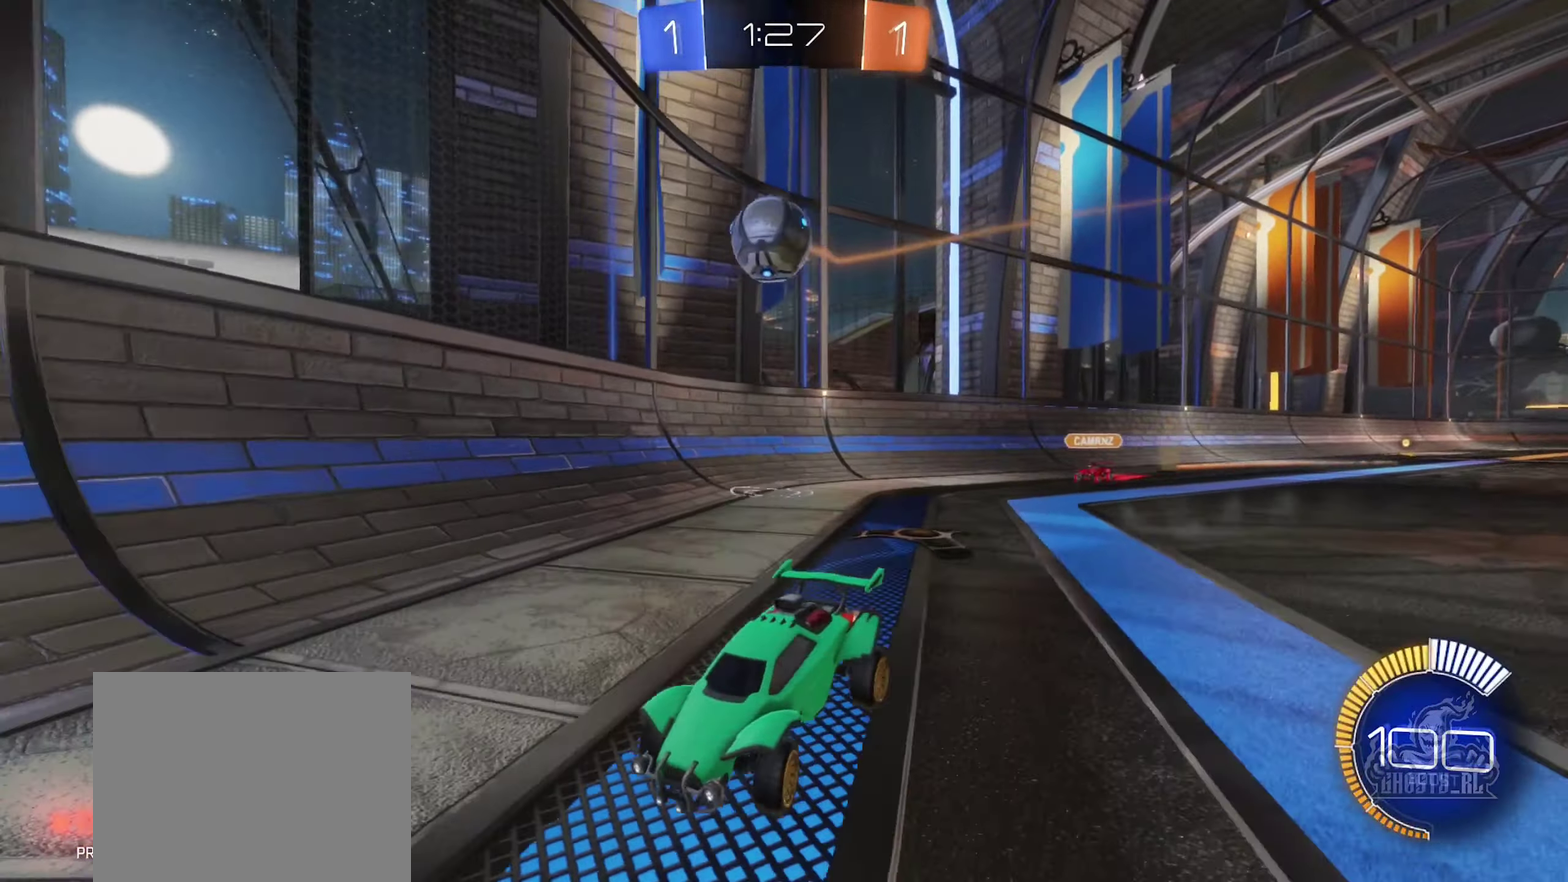
{"buttons": ["A"], "left_stick": "down-right", "right_stick": "center", "events": [[67, "left_stick", "right"], [367, "left_stick", "down-right"], [383, "R2", "up"], [450, "A", "down"]]}
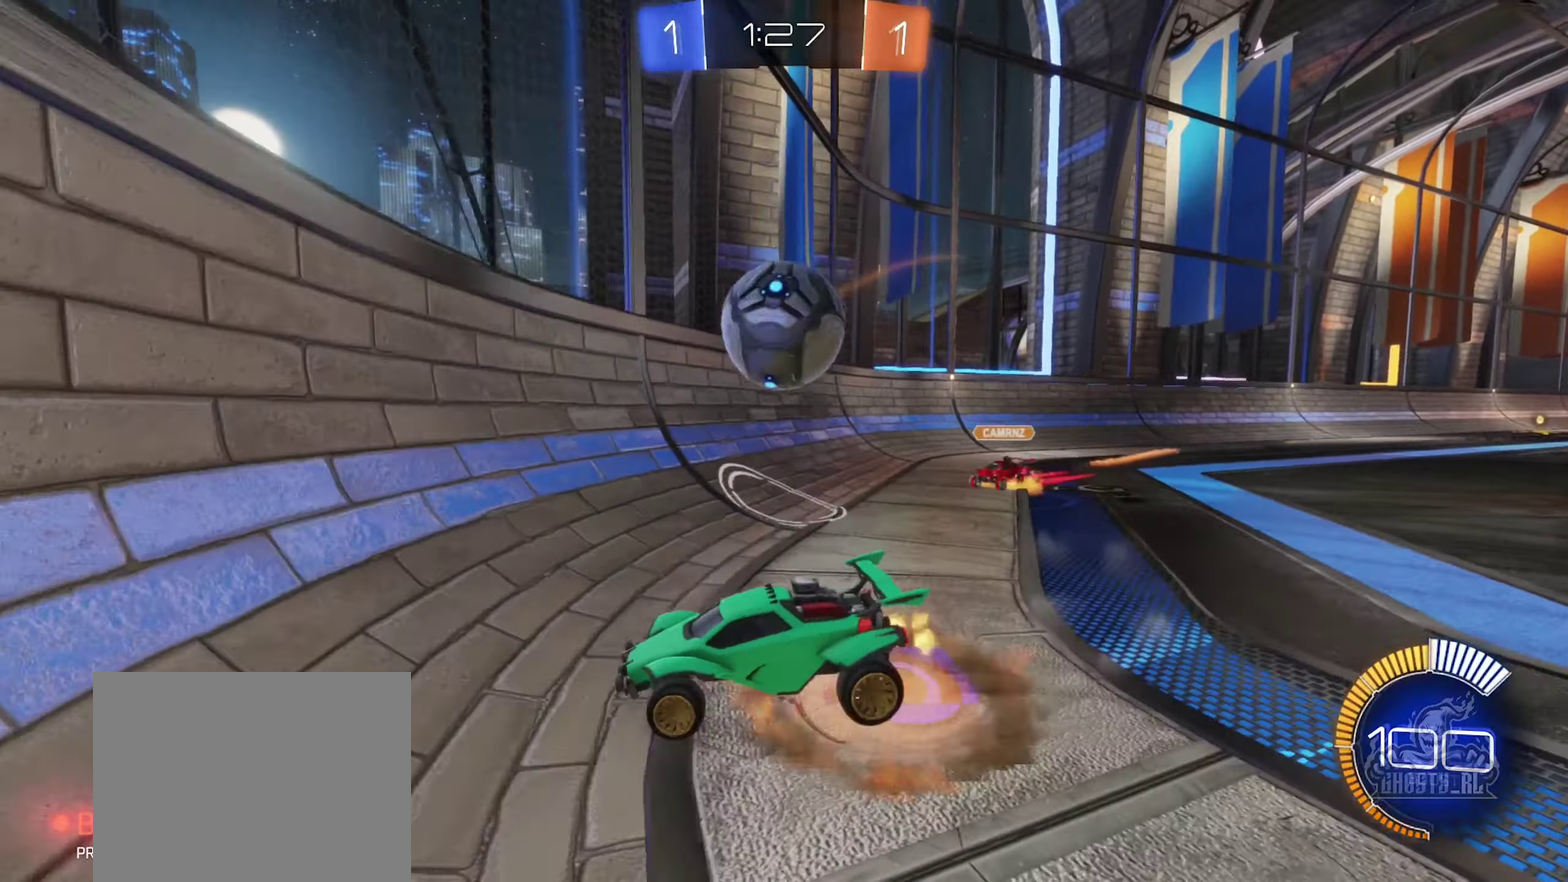
{"buttons": [], "left_stick": "down-right", "right_stick": "center", "events": [[67, "R1", "down"], [133, "A", "up"], [367, "R1", "up"]]}
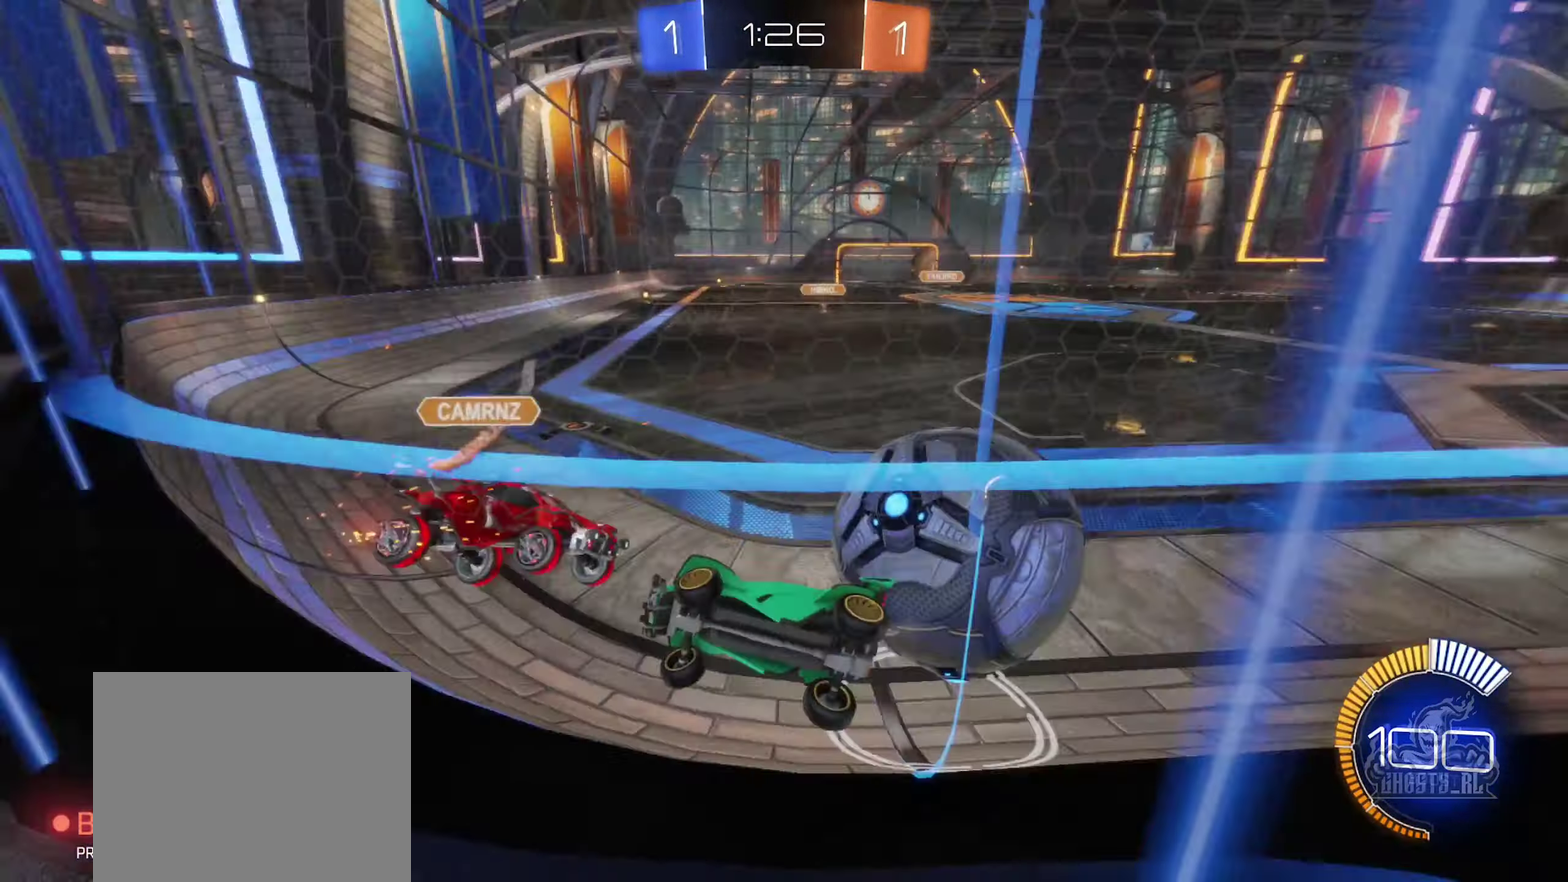
{"buttons": ["L2"], "left_stick": "down-right", "right_stick": "center", "events": [[250, "L2", "down"]]}
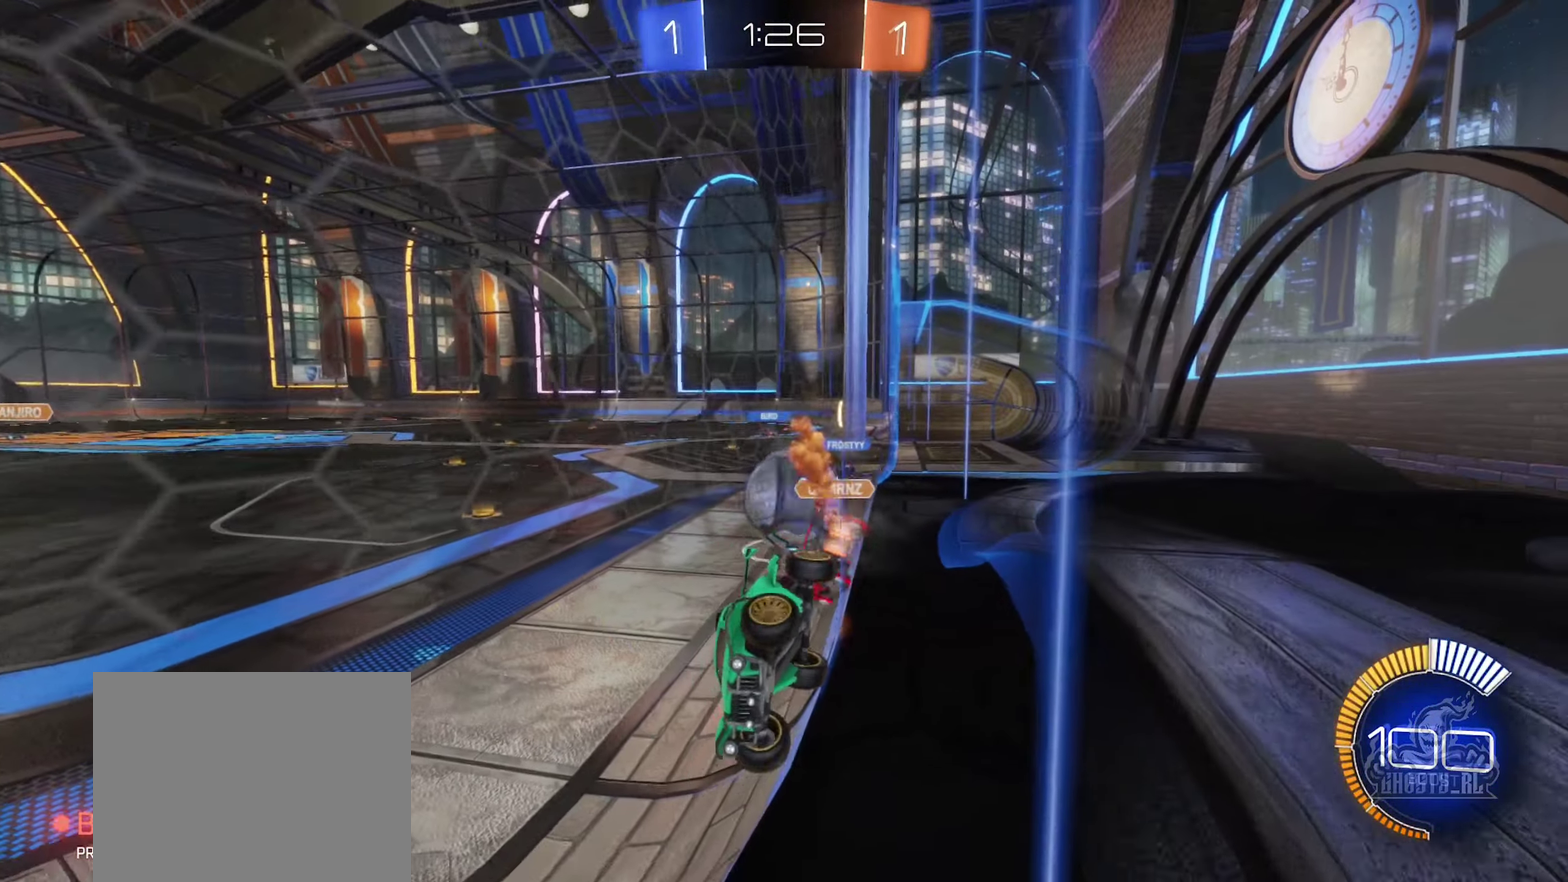
{"buttons": ["R2"], "left_stick": "right", "right_stick": "center", "events": [[50, "R2", "down"], [67, "L2", "up"], [67, "left_stick", "center"], [267, "left_stick", "right"]]}
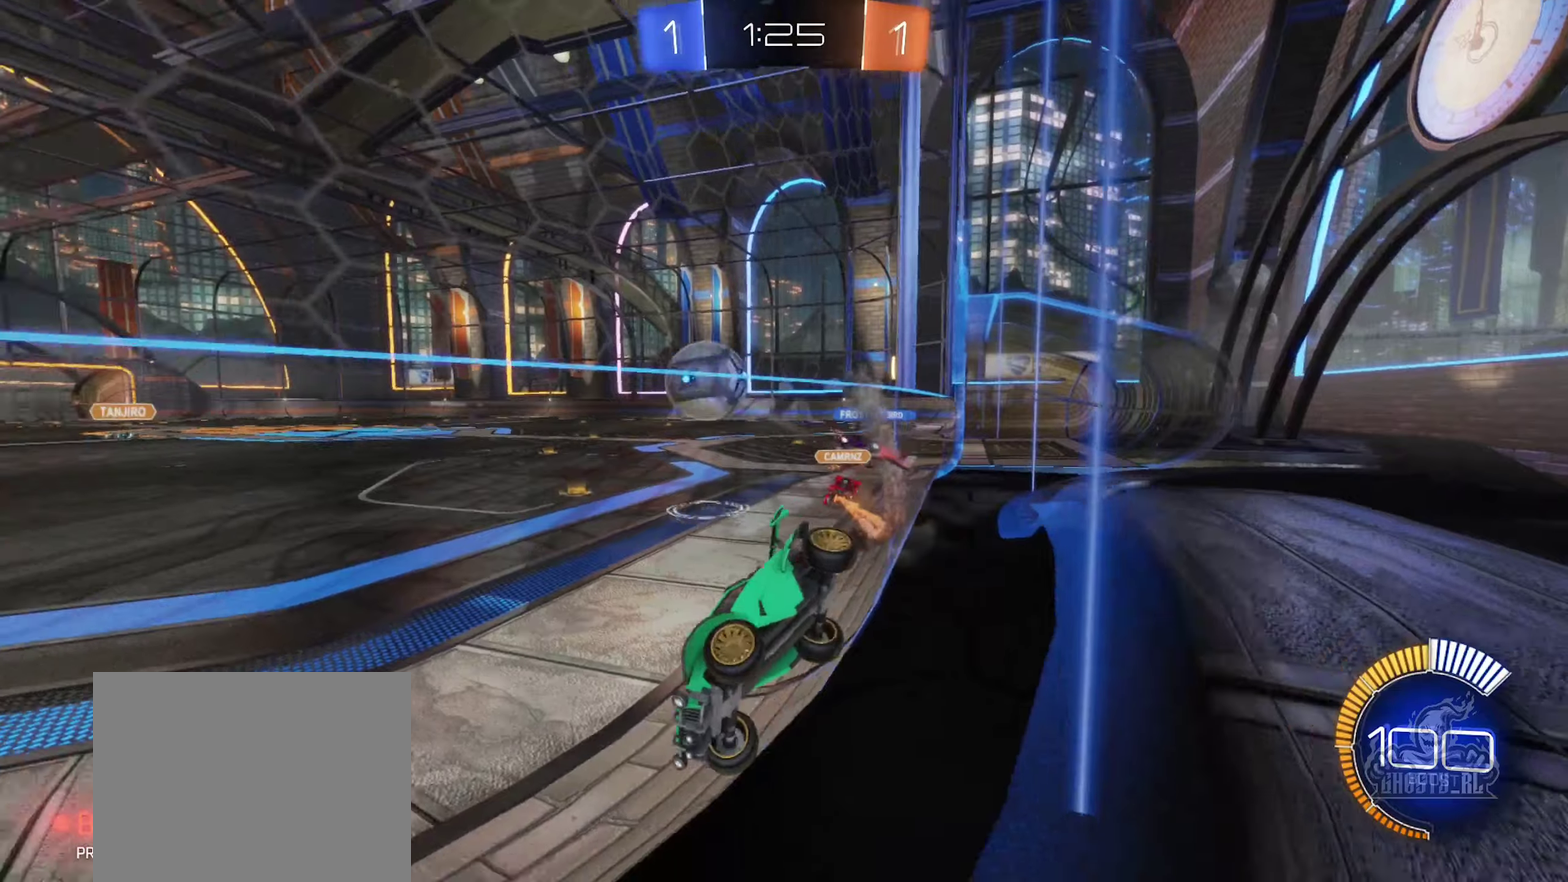
{"buttons": ["R2"], "left_stick": "center", "right_stick": "center", "events": [[384, "left_stick", "center"]]}